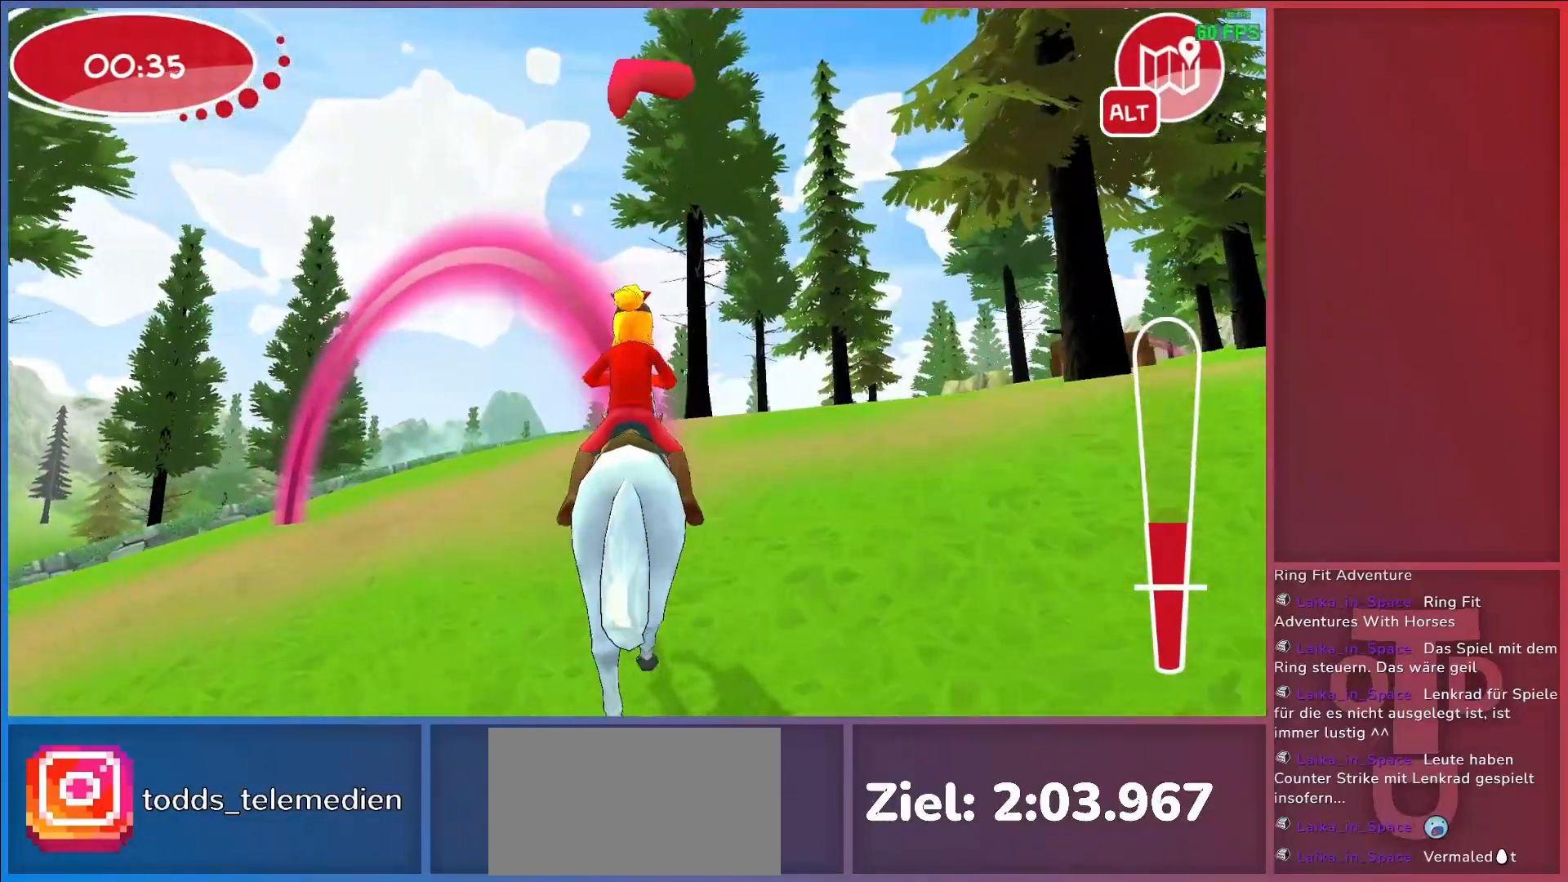
Gameplay with keyboard; each line is a JSON object with the keys held at the frame after it. "events" lists presses ("down") and releases ("up") of "a", "d", "return", "s" and "w" between this image and that frame as [ms after this image, input, new state], when the widget could be followed in between. No other keys are recorded. Mouse input is not recorded.
{"keys": [], "events": [[333, "d", "up"]]}
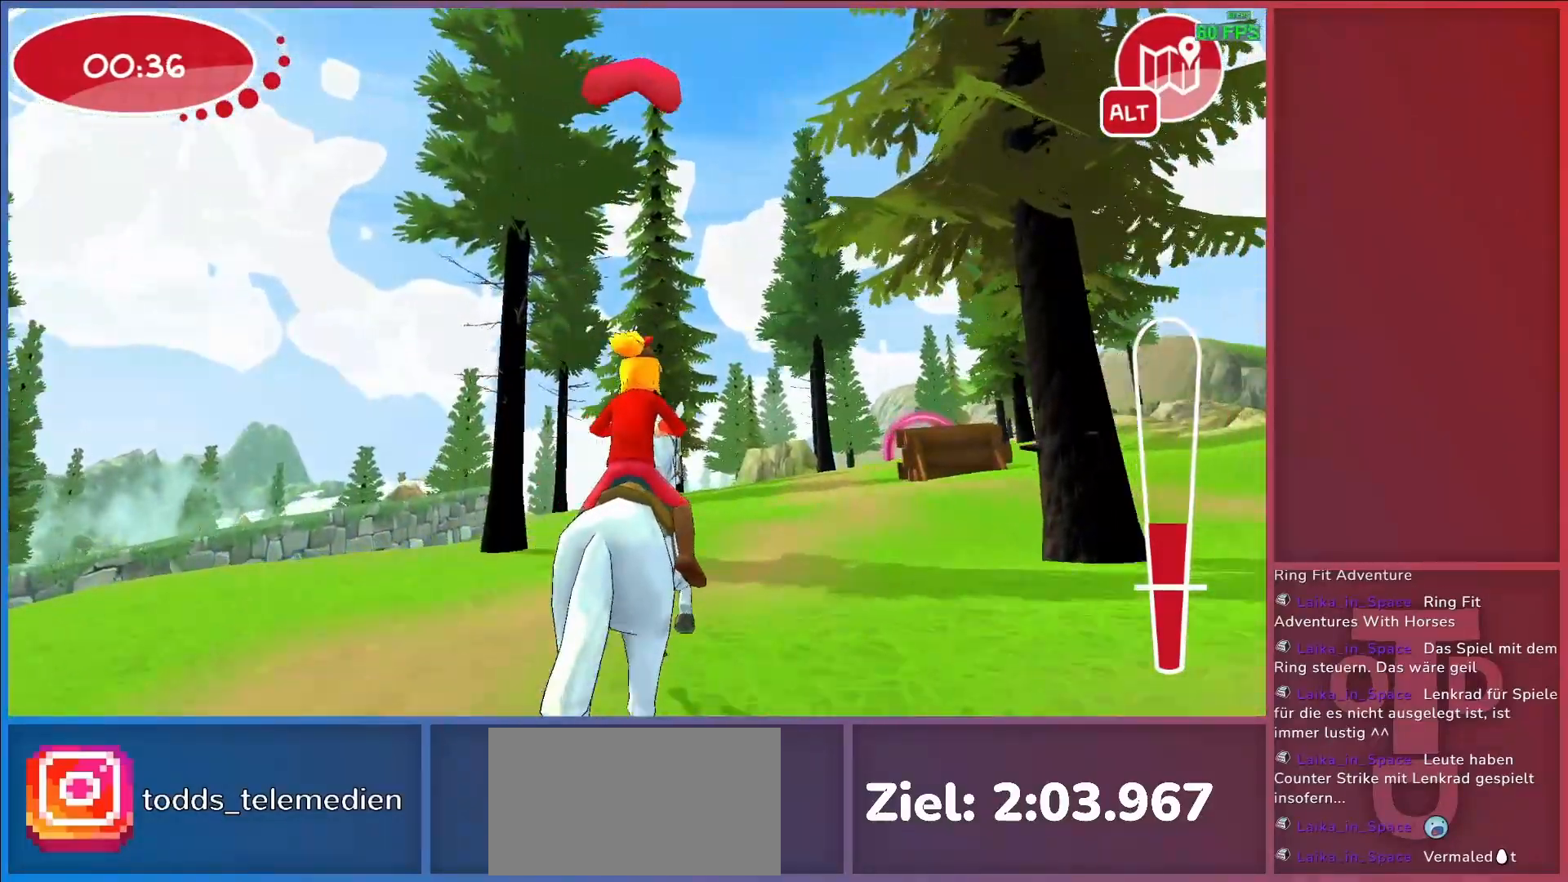
{"keys": [], "events": [[383, "return", "down"], [483, "return", "up"]]}
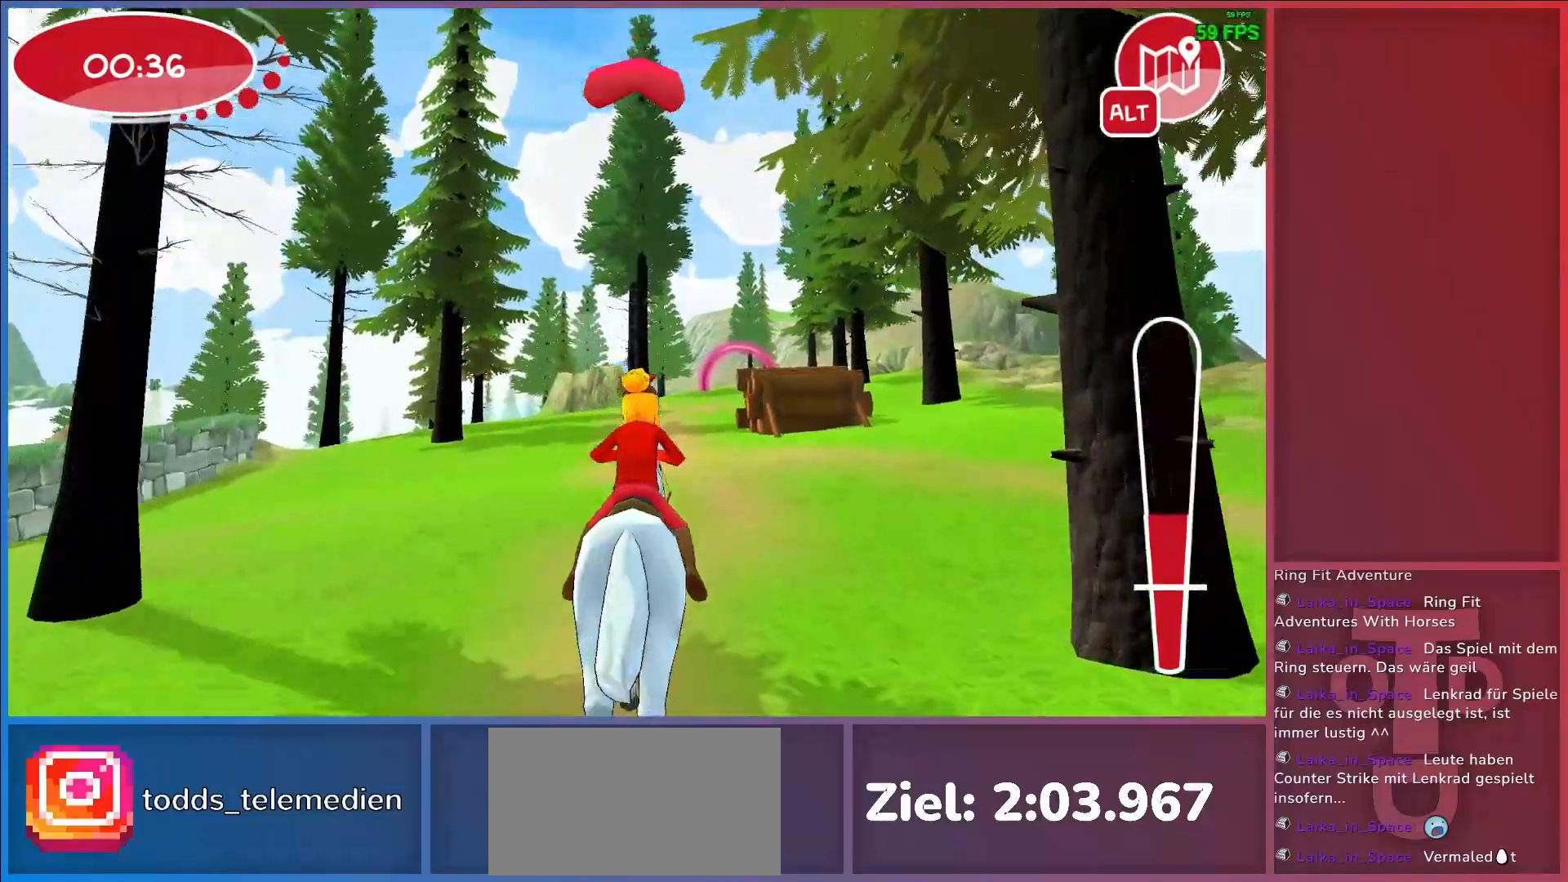
{"keys": [], "events": [[17, "return", "down"], [67, "d", "down"], [117, "return", "up"], [267, "d", "up"]]}
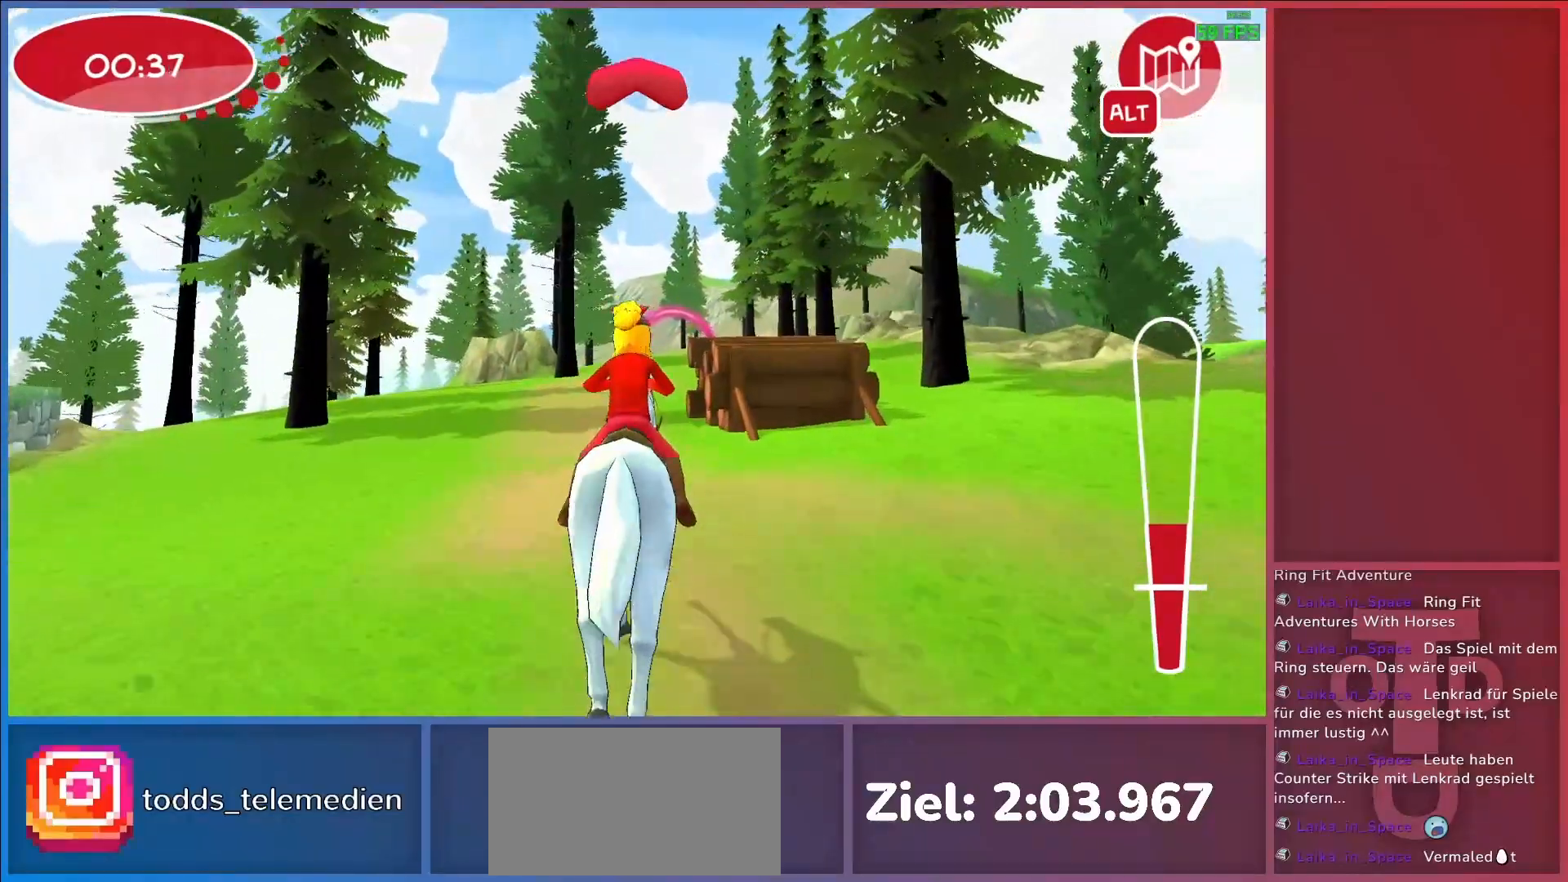
{"keys": [], "events": [[100, "a", "down"], [183, "a", "up"]]}
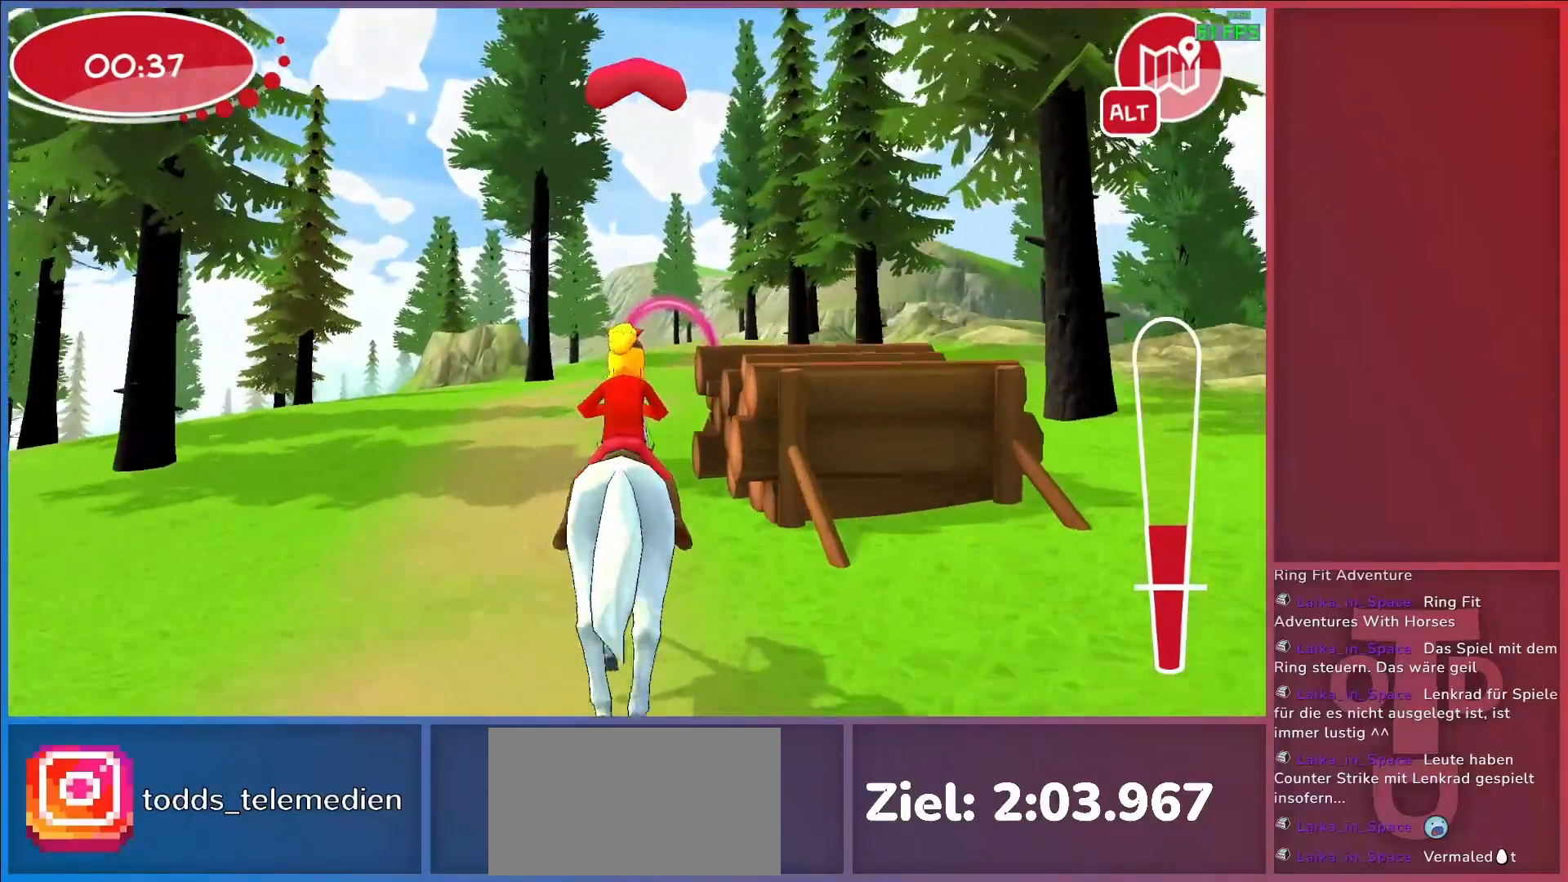
{"keys": ["return"], "events": [[350, "return", "down"], [383, "return", "up"], [483, "return", "down"]]}
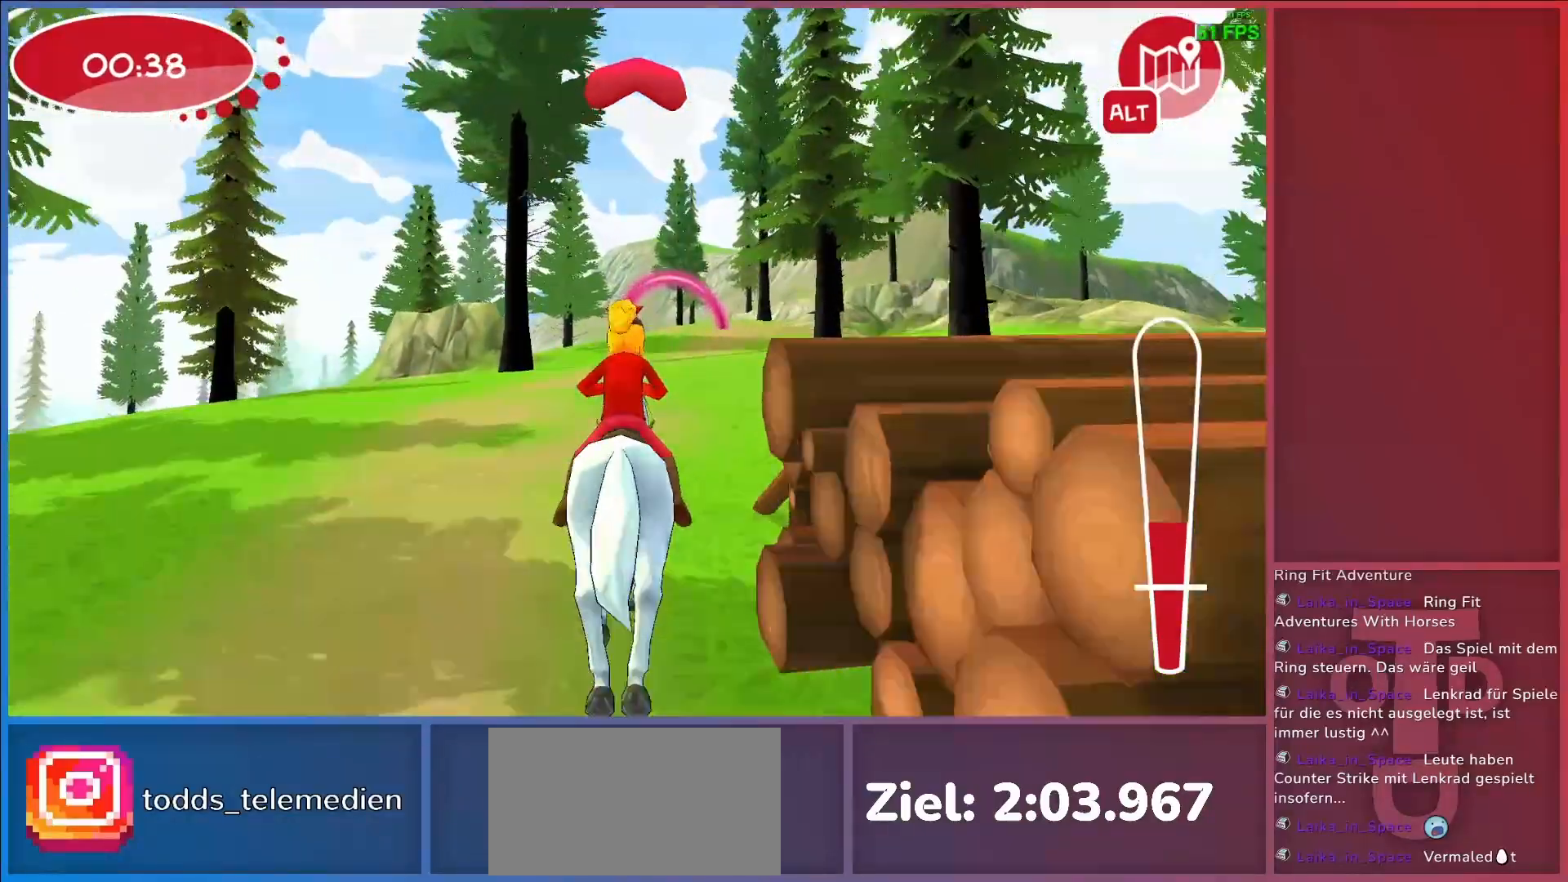
{"keys": [], "events": [[83, "return", "up"]]}
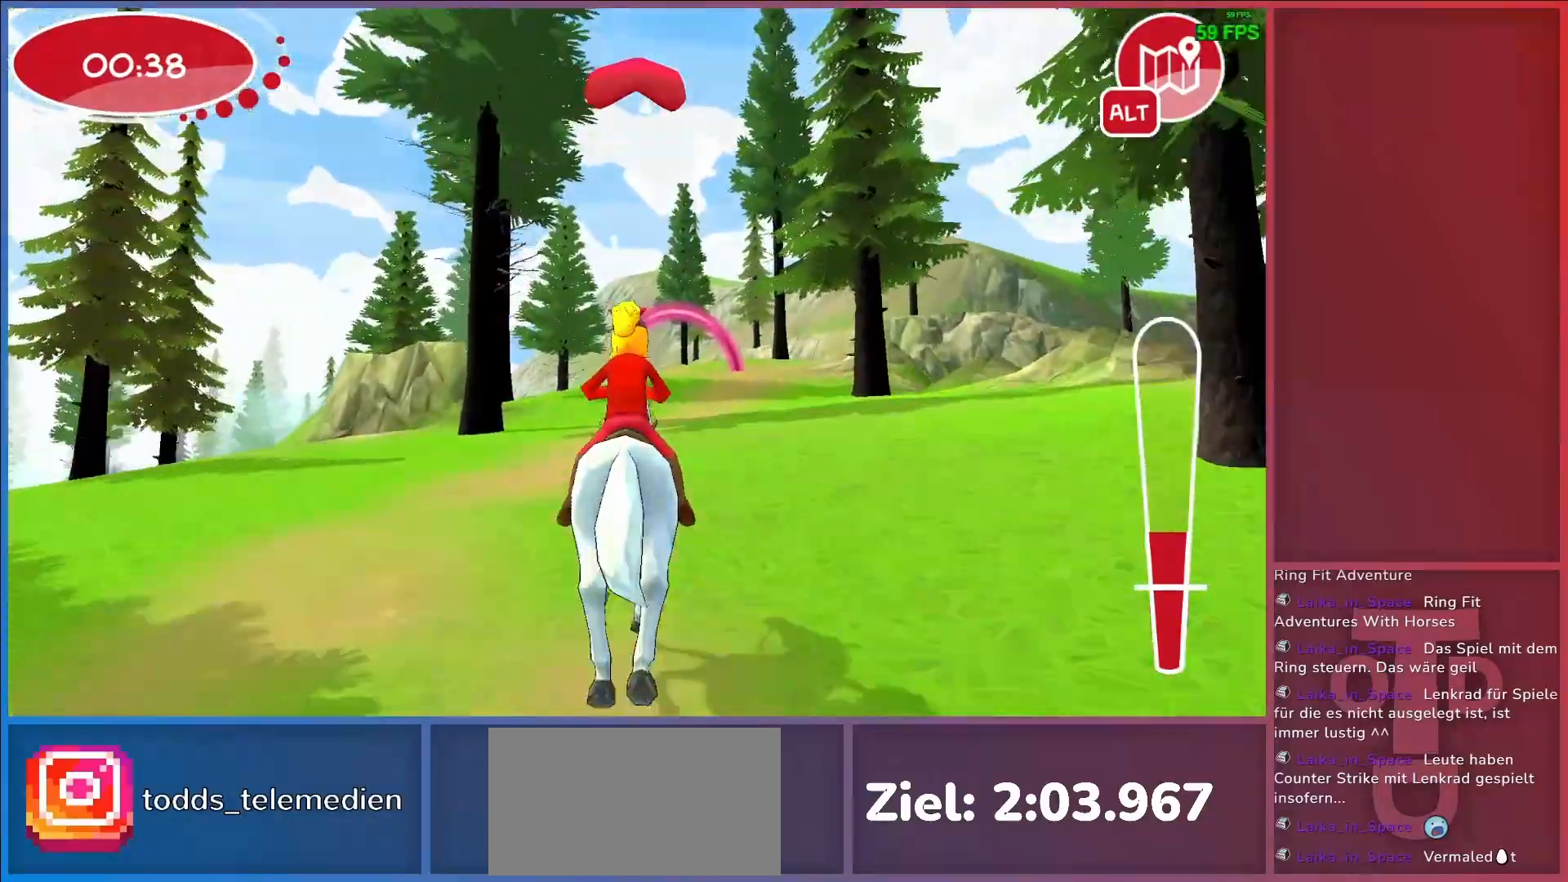
{"keys": [], "events": []}
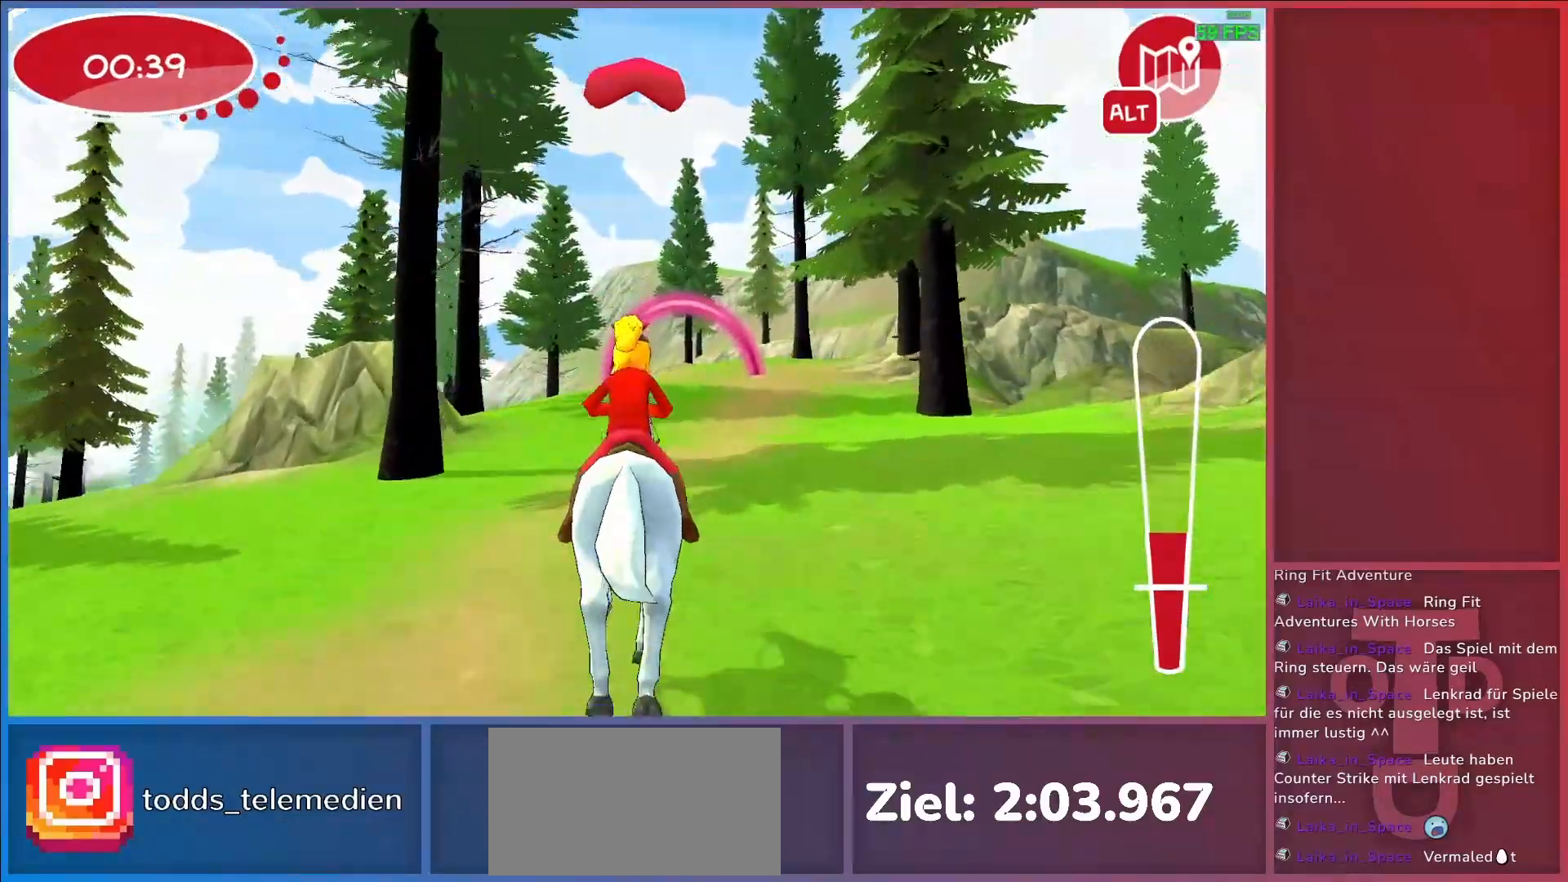
{"keys": ["return"], "events": [[483, "return", "down"]]}
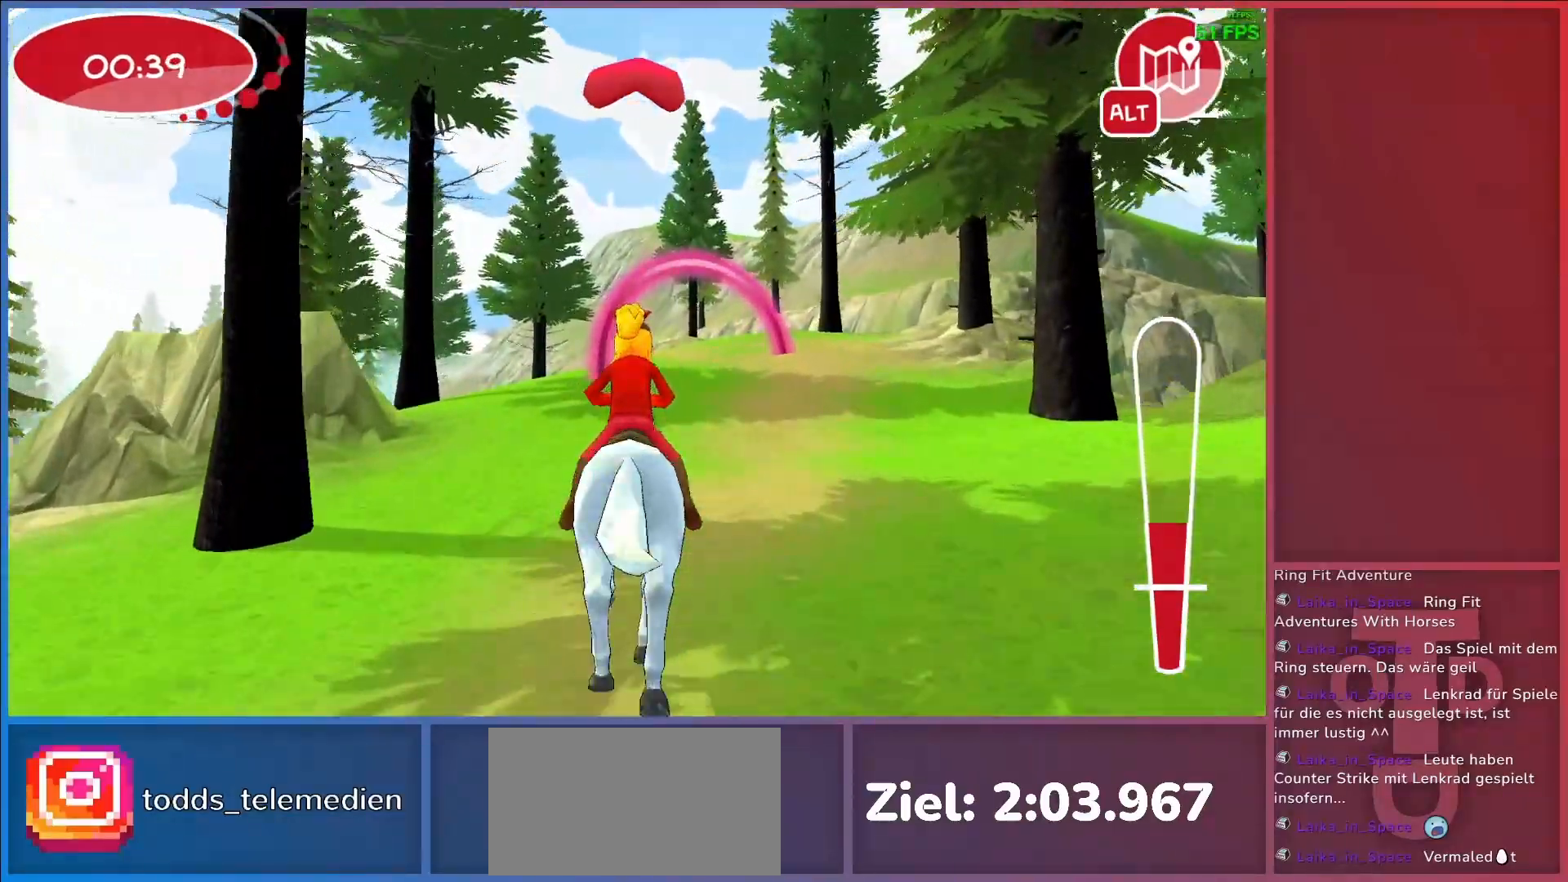
{"keys": [], "events": [[33, "return", "up"], [117, "return", "down"], [217, "return", "up"]]}
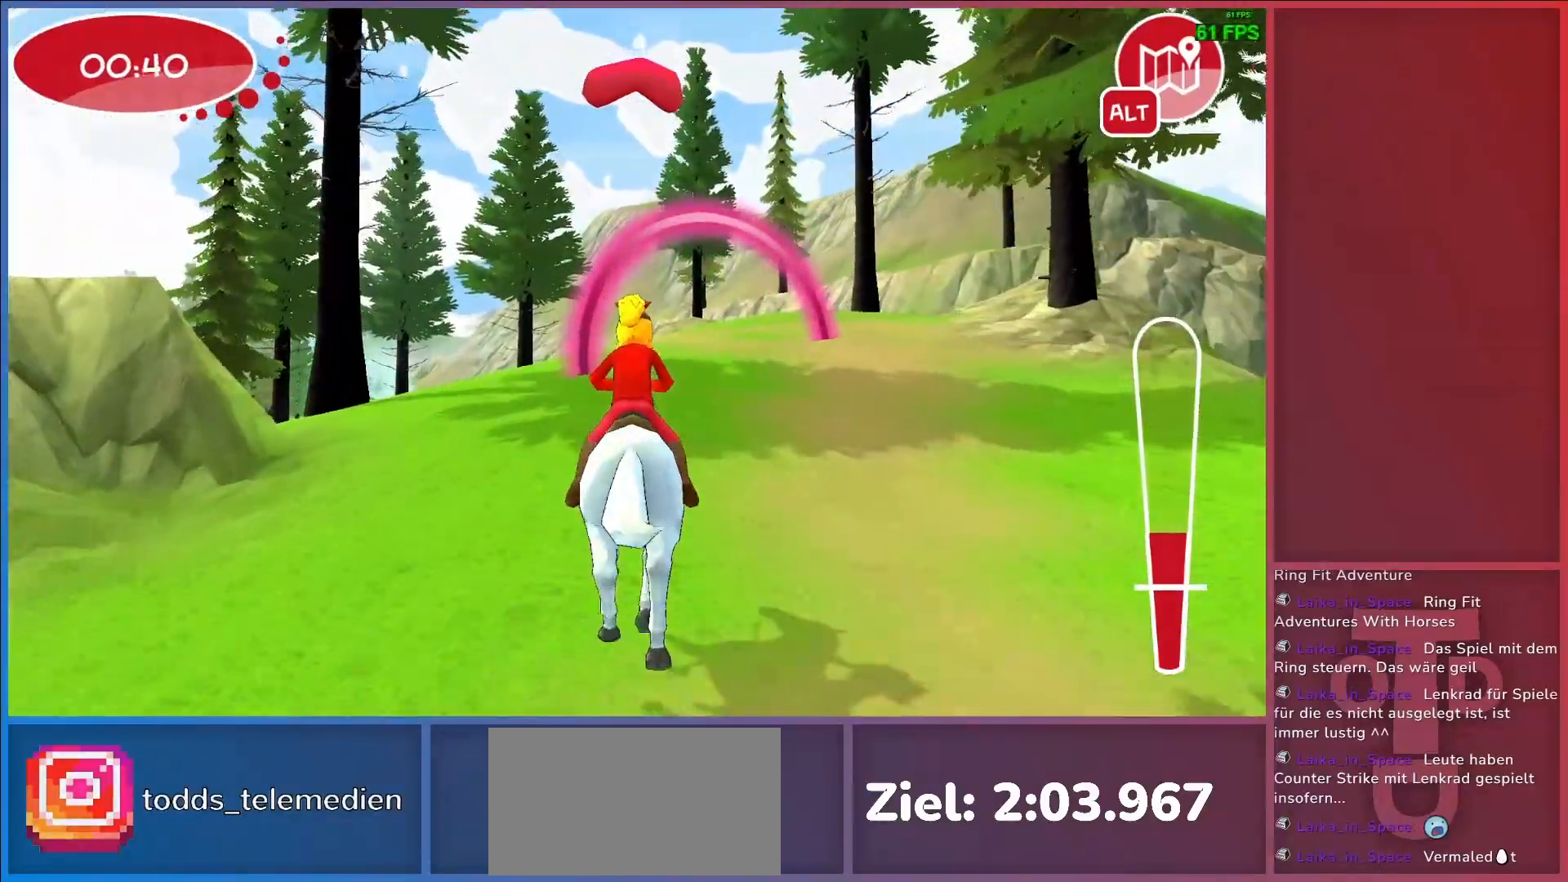
{"keys": ["a"], "events": [[283, "a", "down"]]}
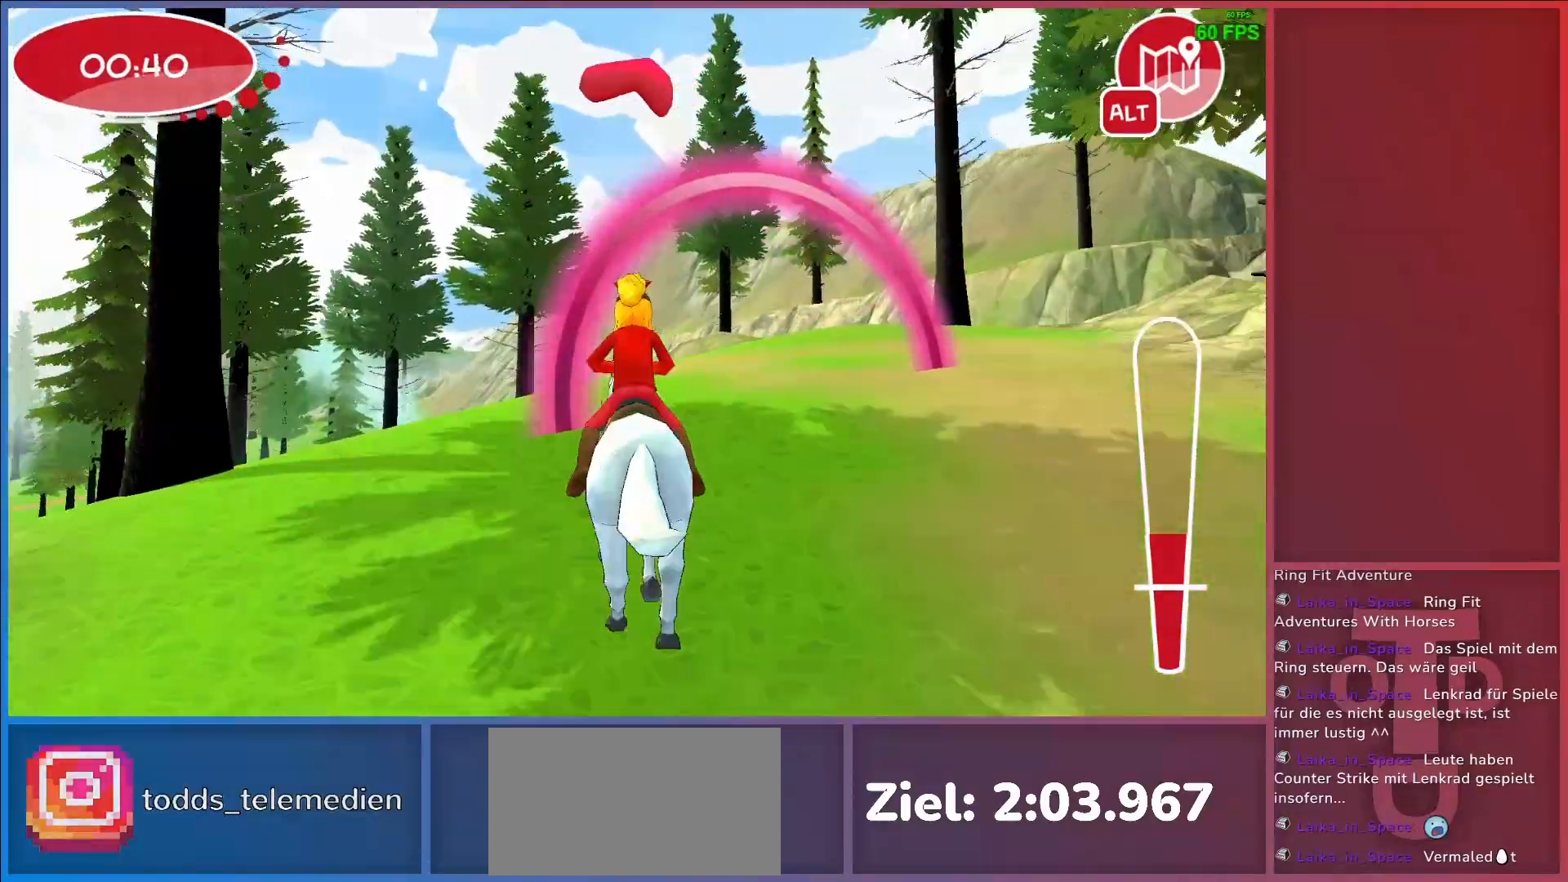
{"keys": ["a"], "events": []}
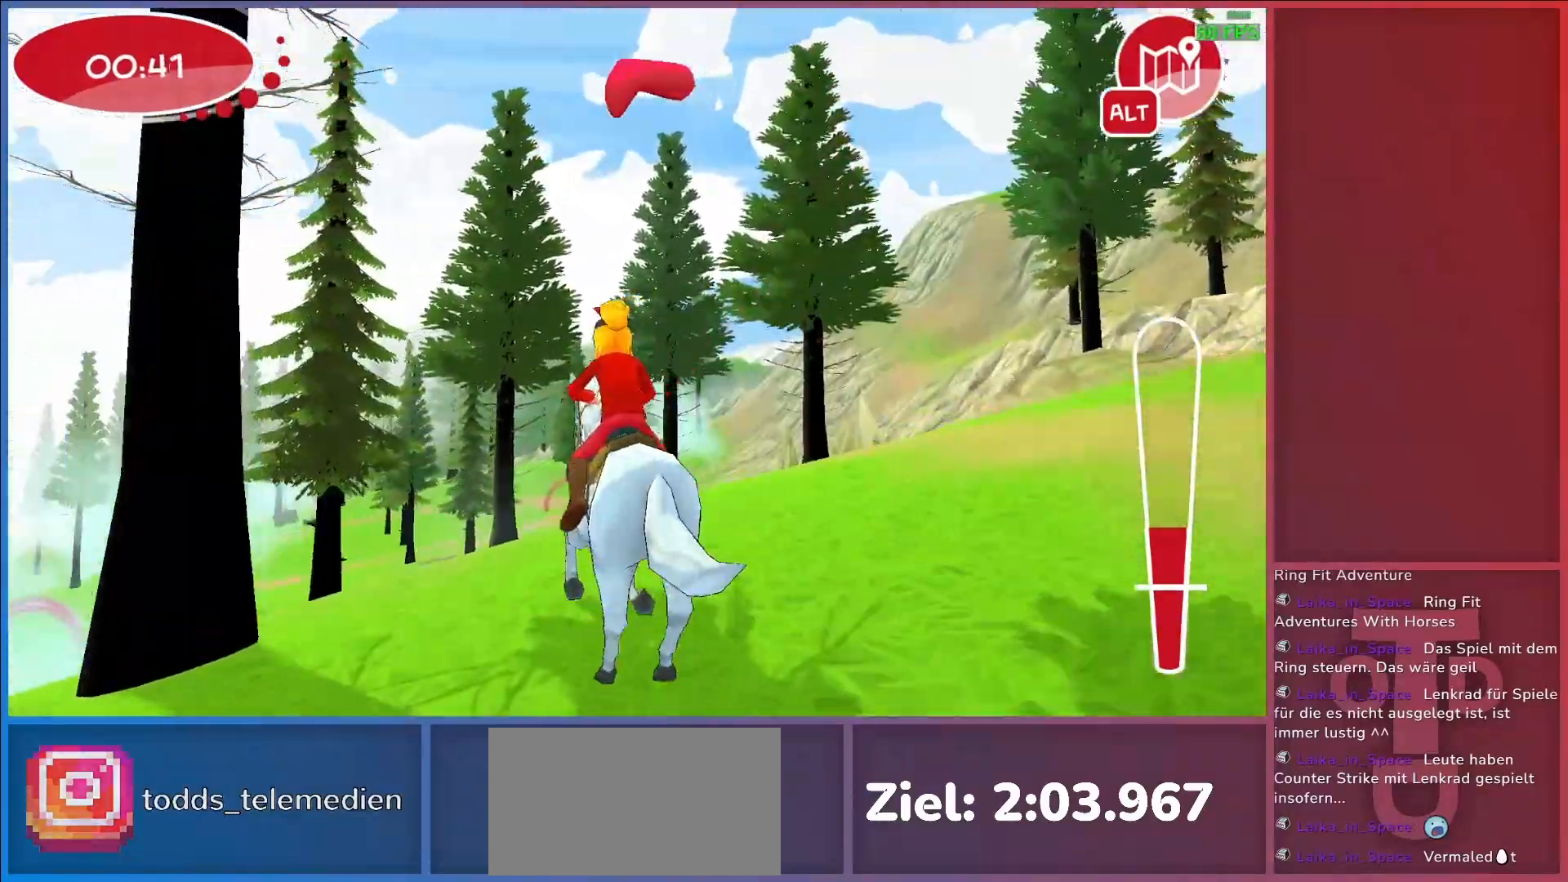
{"keys": ["return"], "events": [[167, "a", "up"], [300, "return", "down"], [350, "return", "up"], [450, "return", "down"]]}
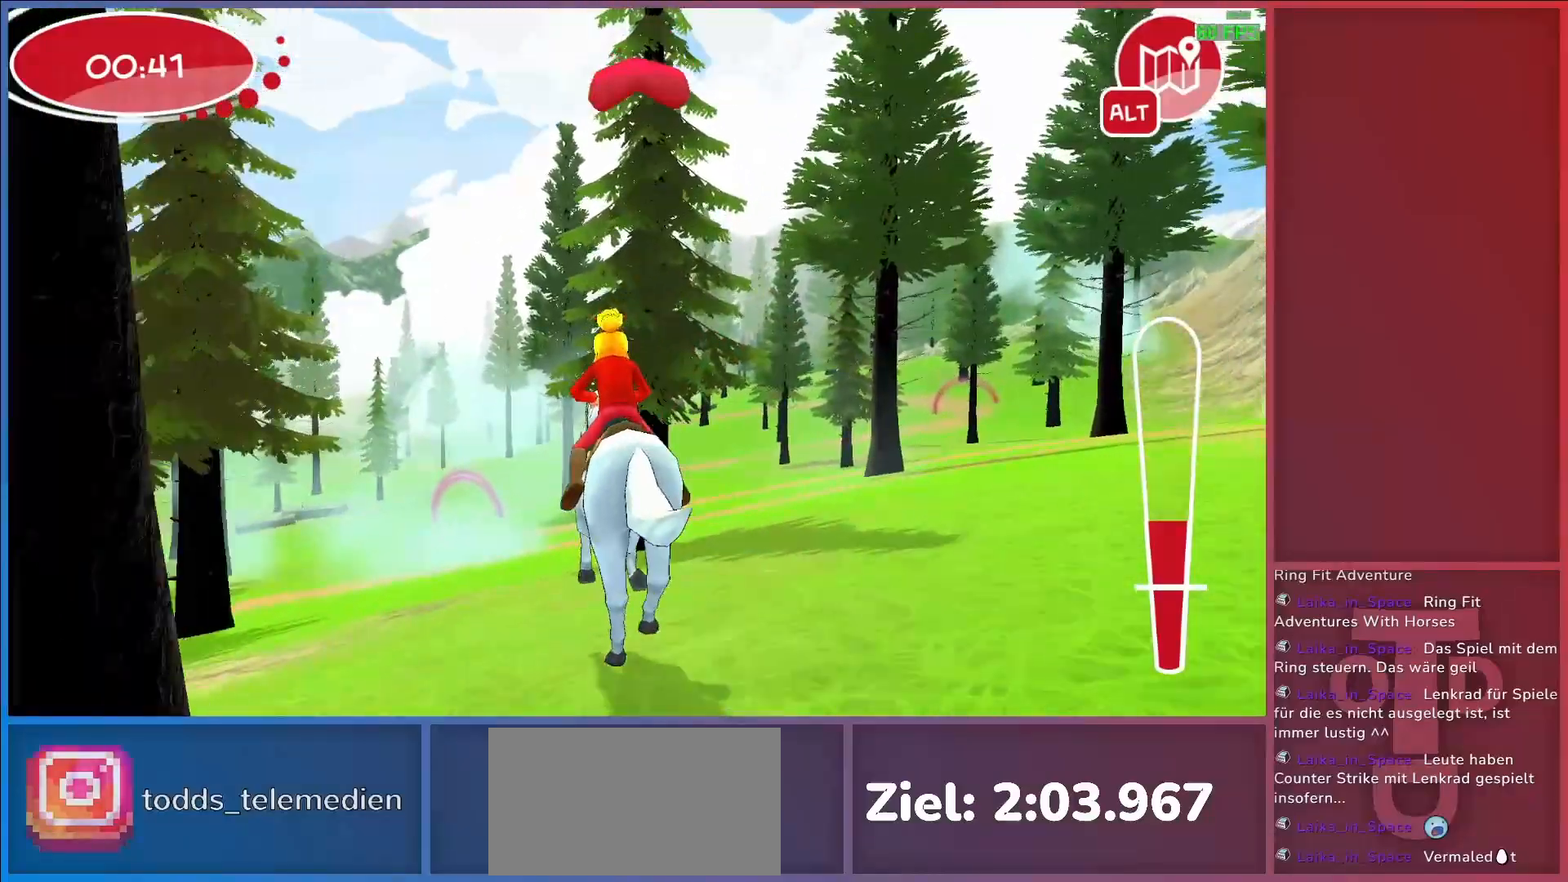
{"keys": ["a"], "events": [[50, "return", "up"], [83, "d", "down"], [183, "d", "up"], [417, "a", "down"]]}
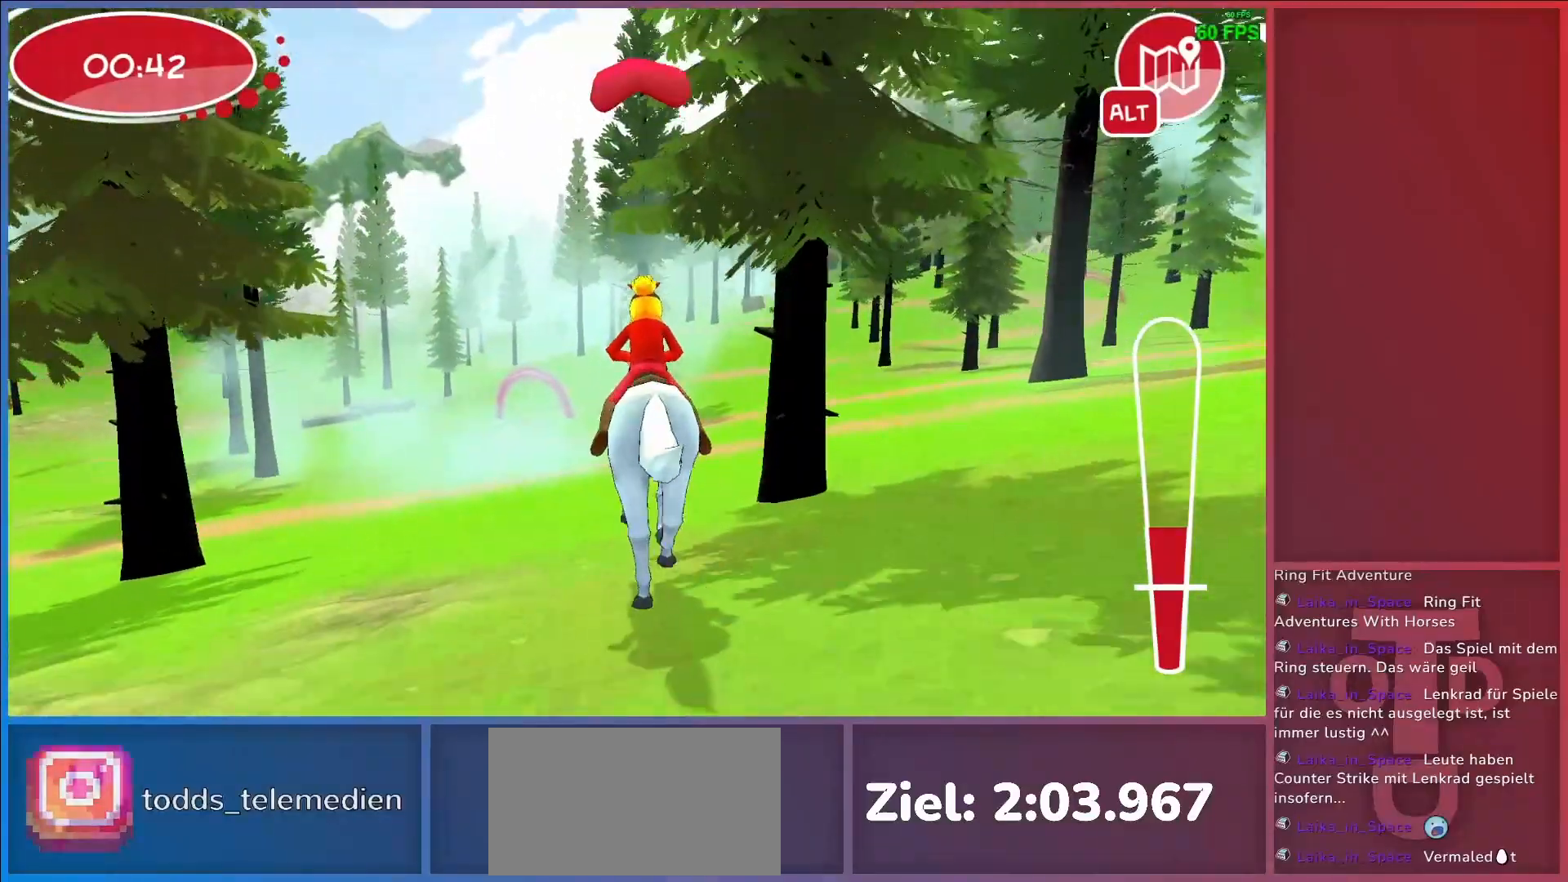
{"keys": [], "events": [[100, "a", "up"]]}
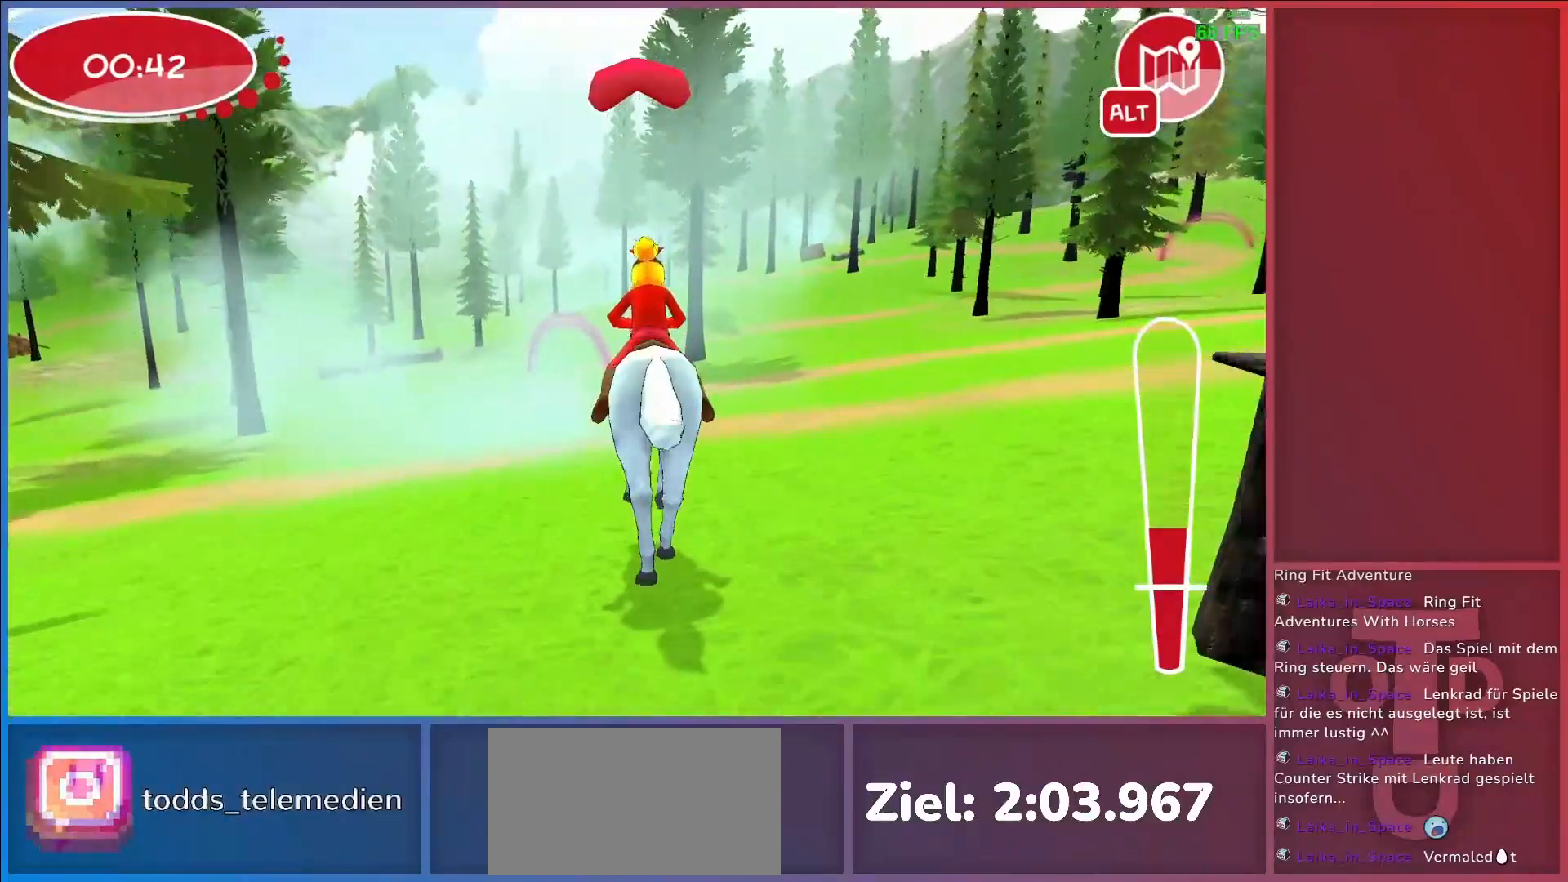
{"keys": ["return"], "events": [[500, "return", "down"]]}
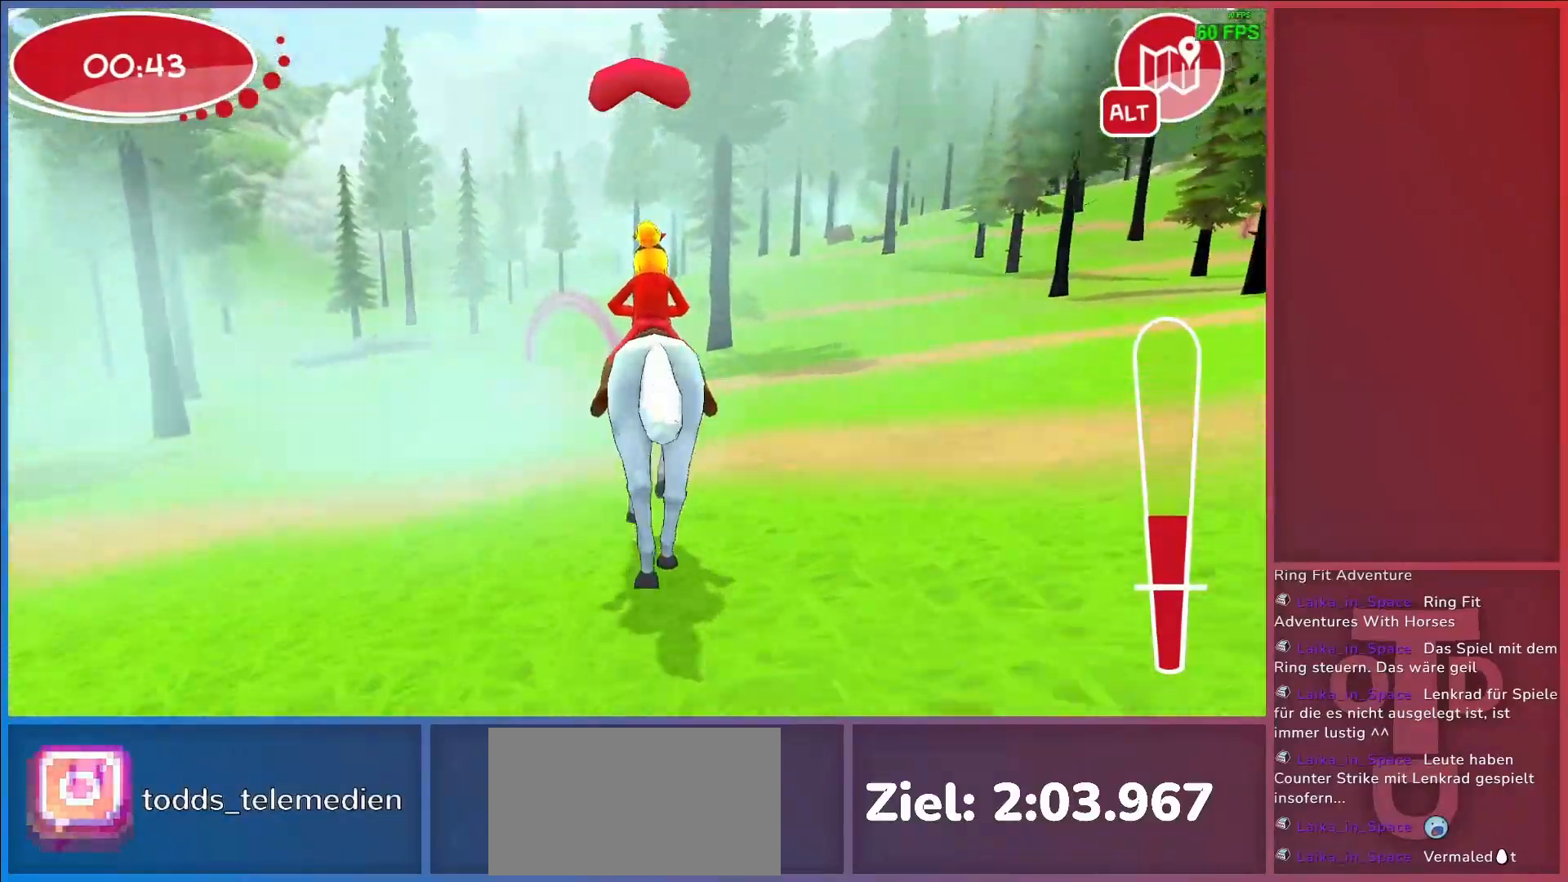
{"keys": [], "events": [[50, "return", "up"], [133, "return", "down"], [233, "return", "up"]]}
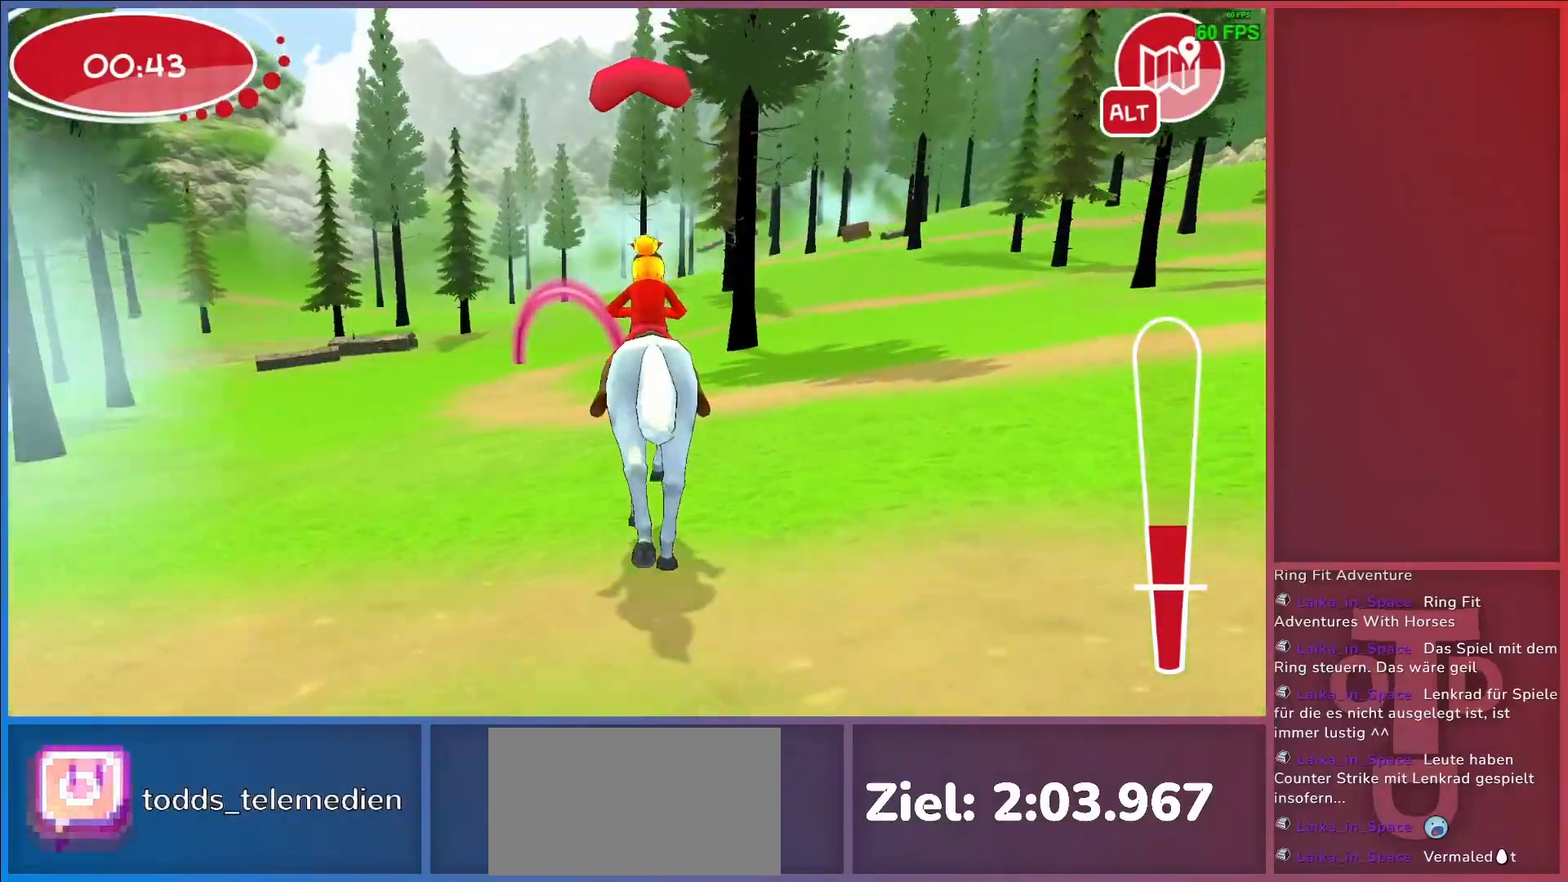
{"keys": [], "events": []}
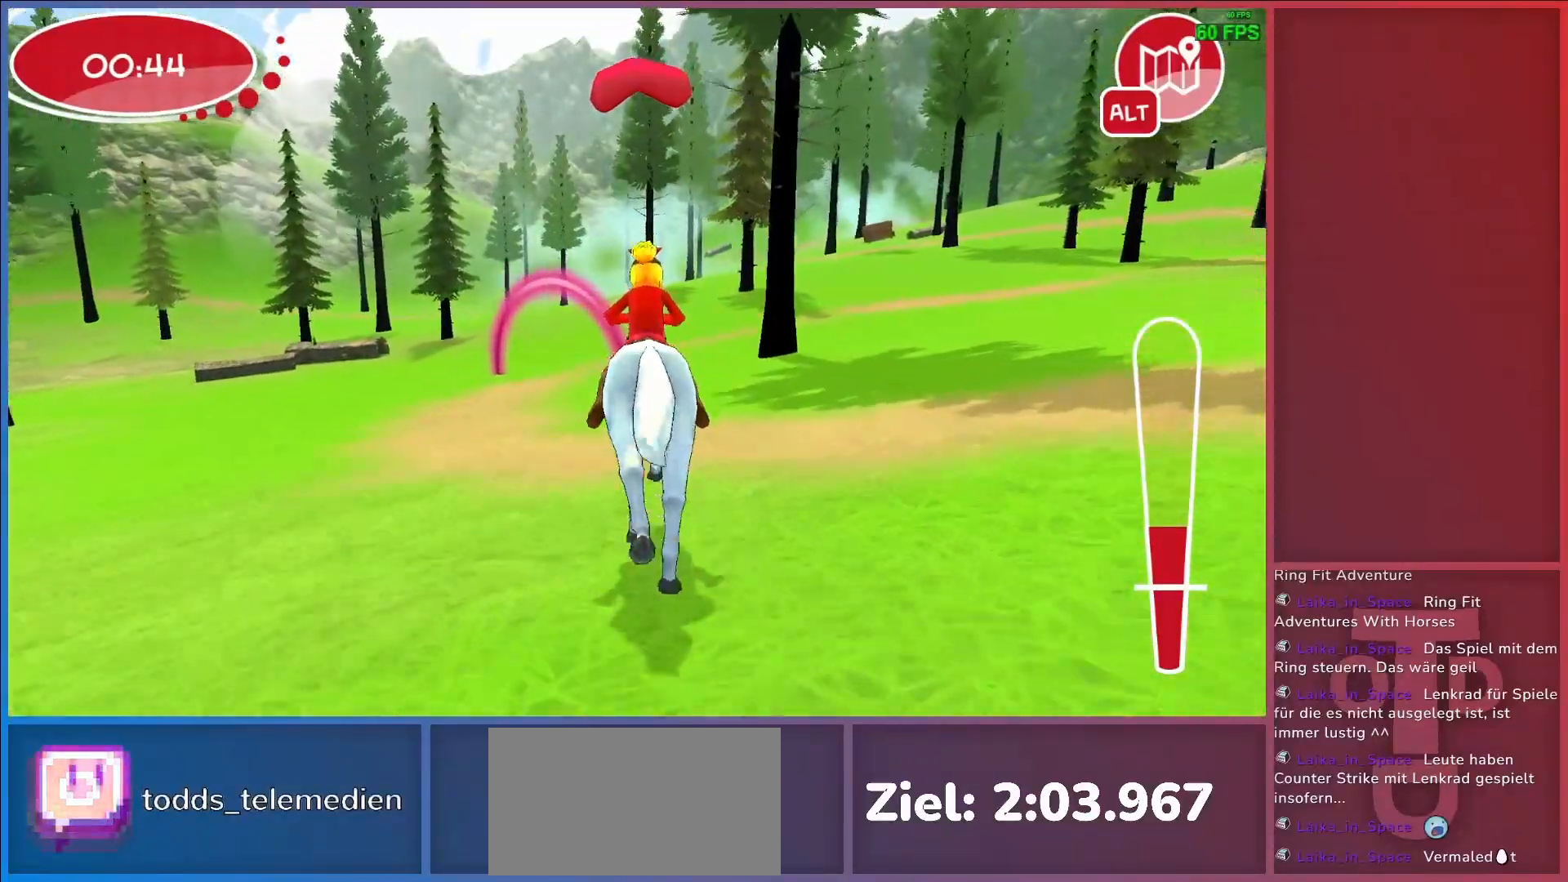
{"keys": ["return"], "events": [[317, "return", "down"], [350, "return", "up"], [450, "return", "down"]]}
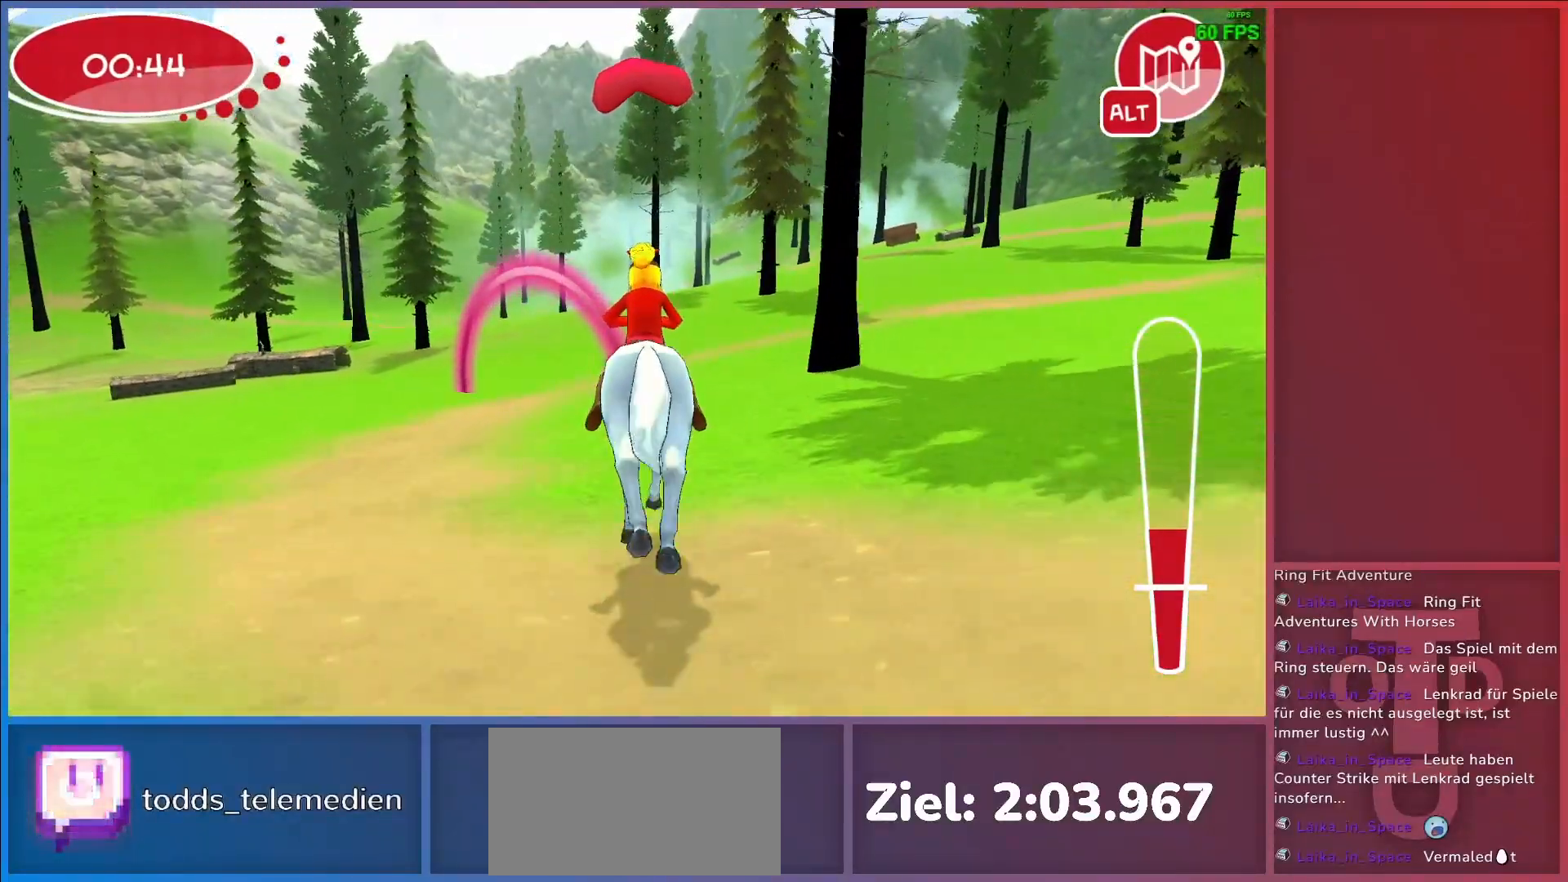
{"keys": [], "events": [[83, "return", "up"]]}
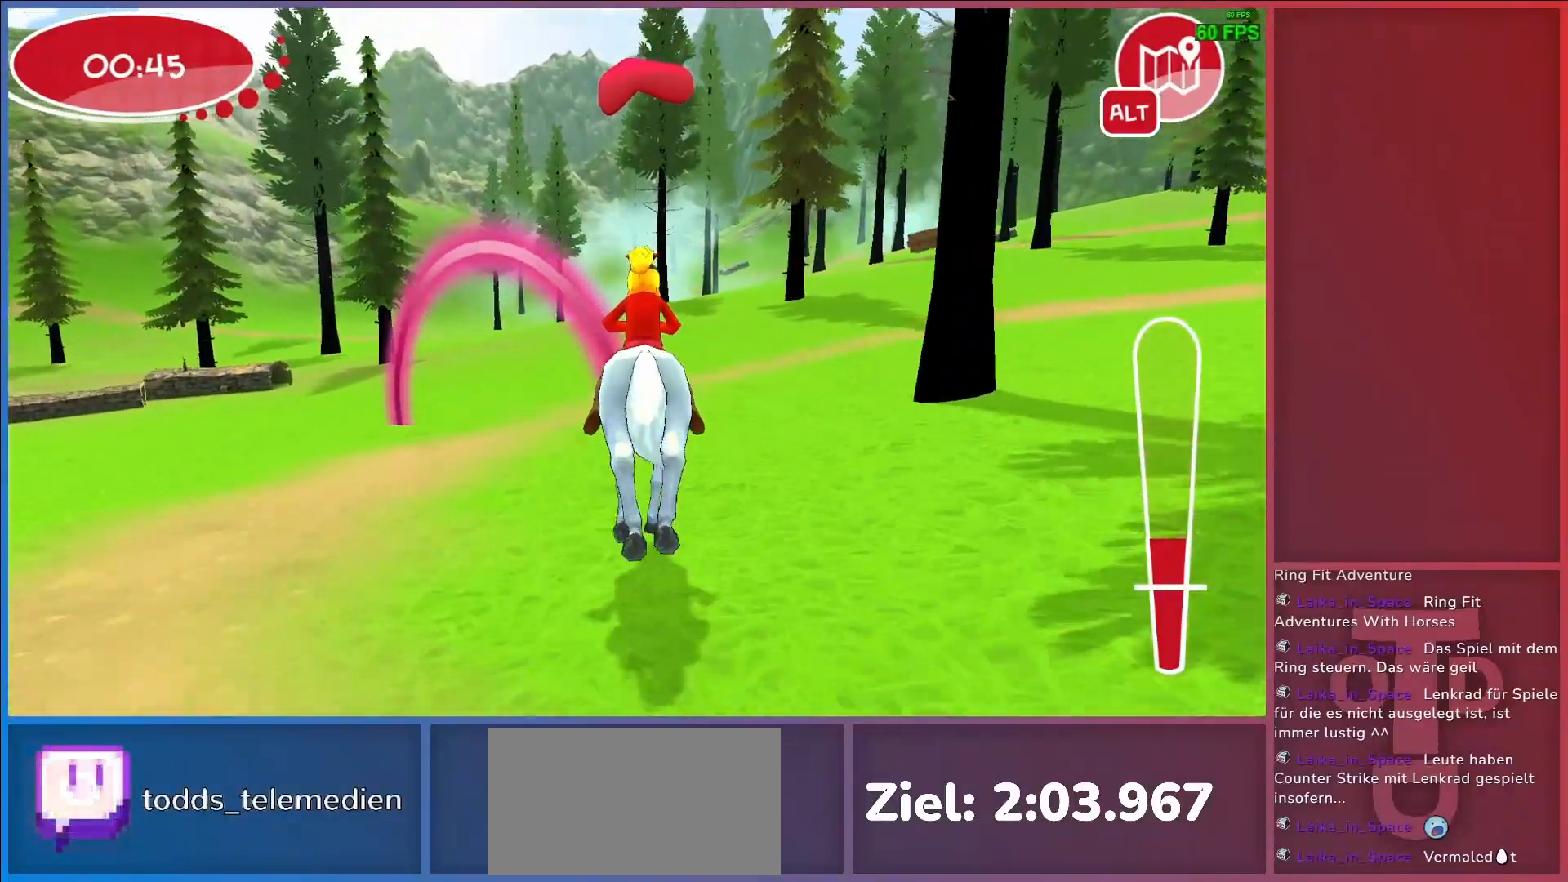
{"keys": ["d"], "events": [[17, "d", "down"]]}
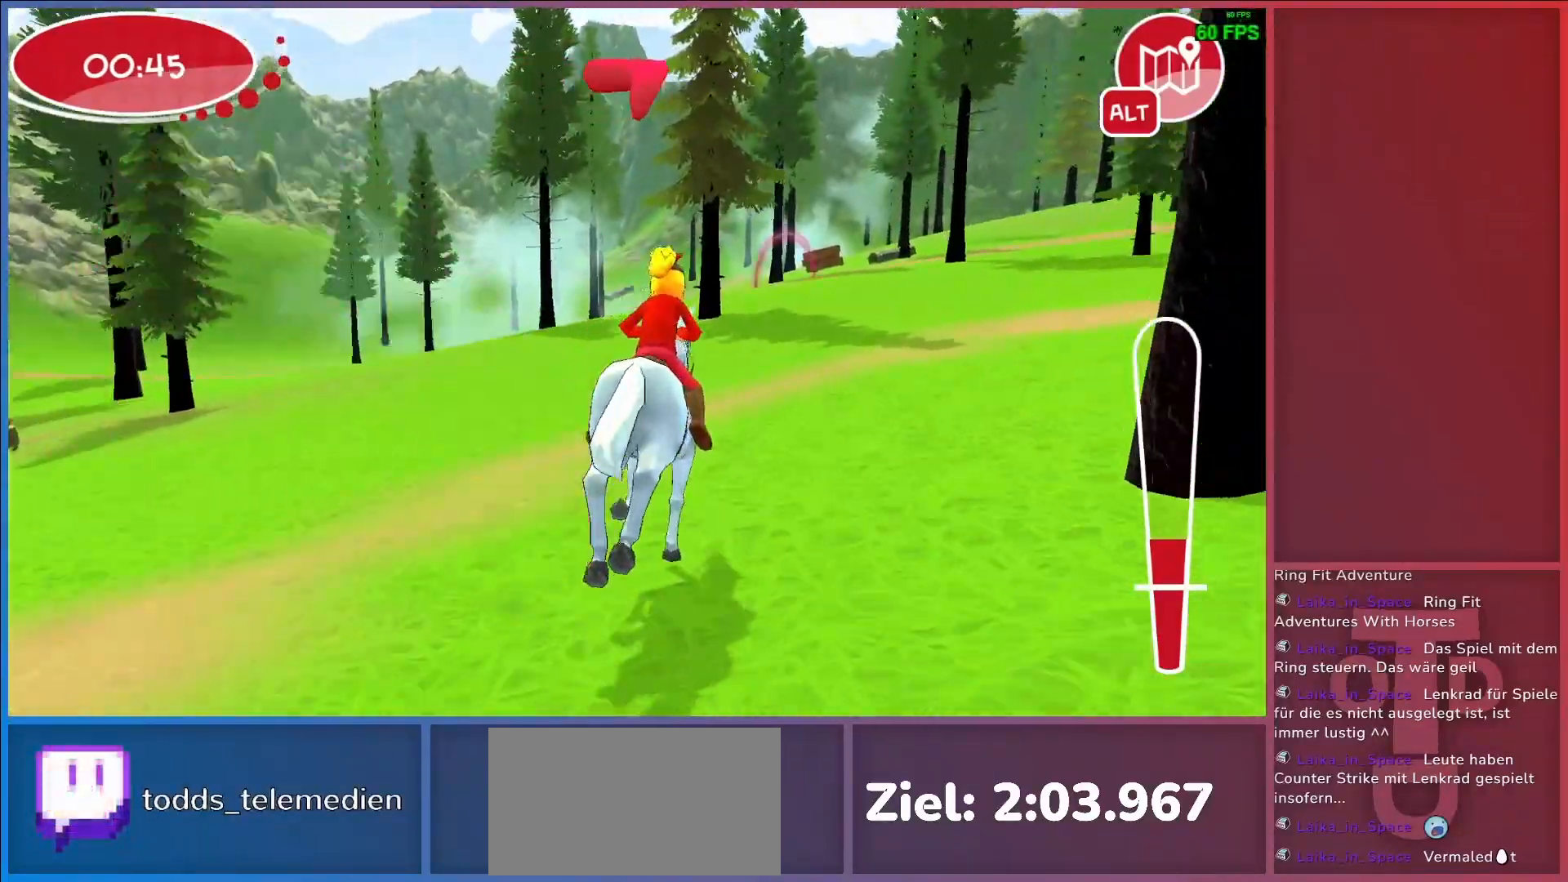
{"keys": [], "events": [[117, "return", "down"], [217, "return", "up"], [317, "return", "down"], [350, "return", "up"], [500, "d", "up"]]}
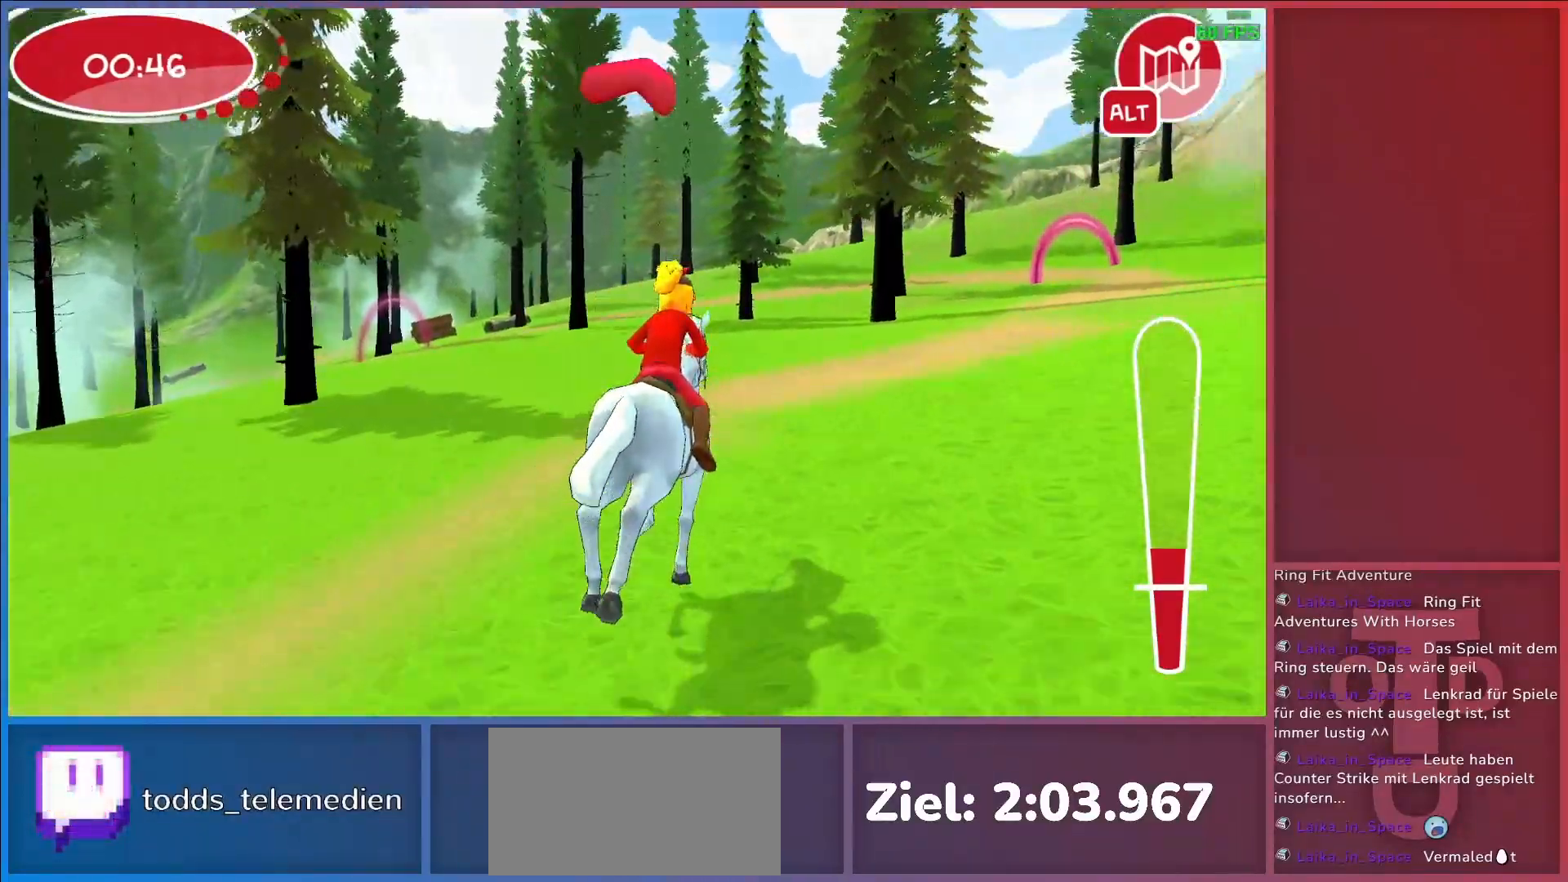
{"keys": ["d"], "events": [[367, "d", "down"]]}
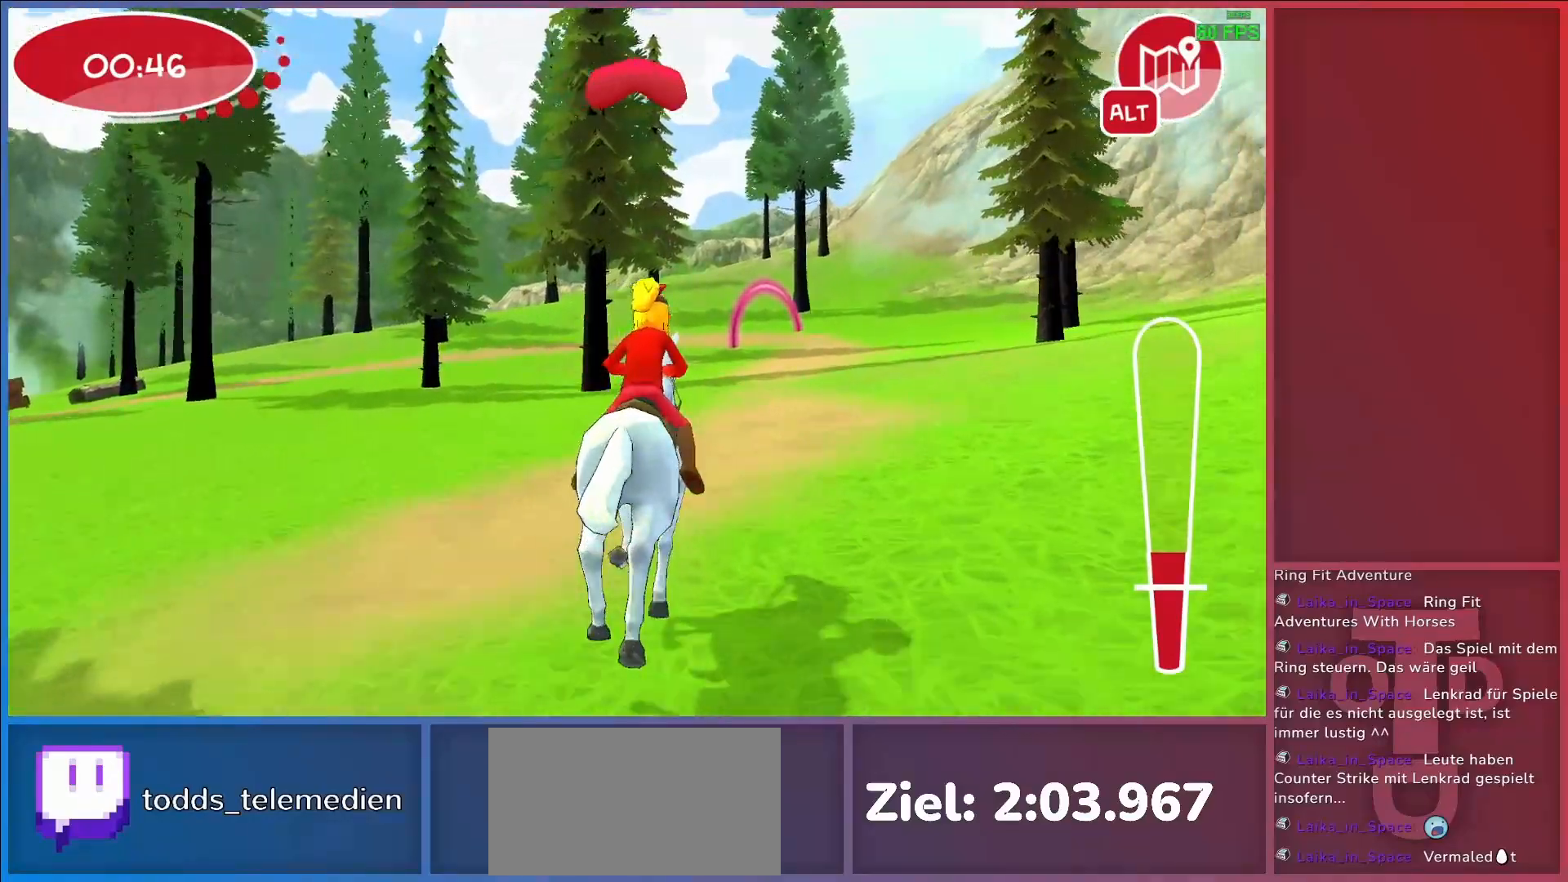
{"keys": [], "events": [[17, "d", "up"]]}
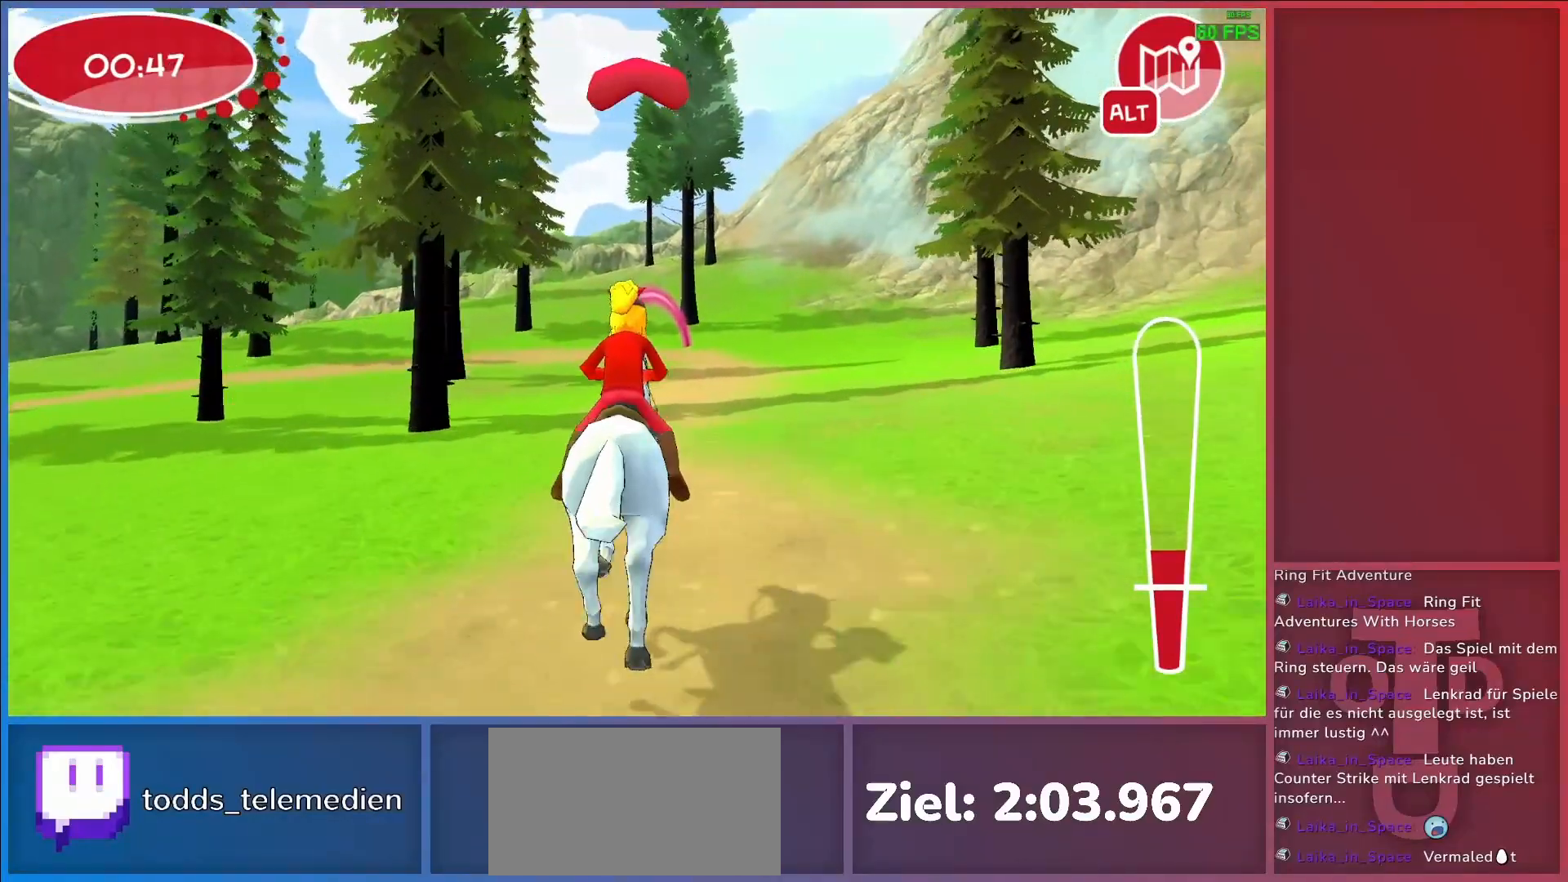
{"keys": ["return"], "events": [[450, "return", "down"]]}
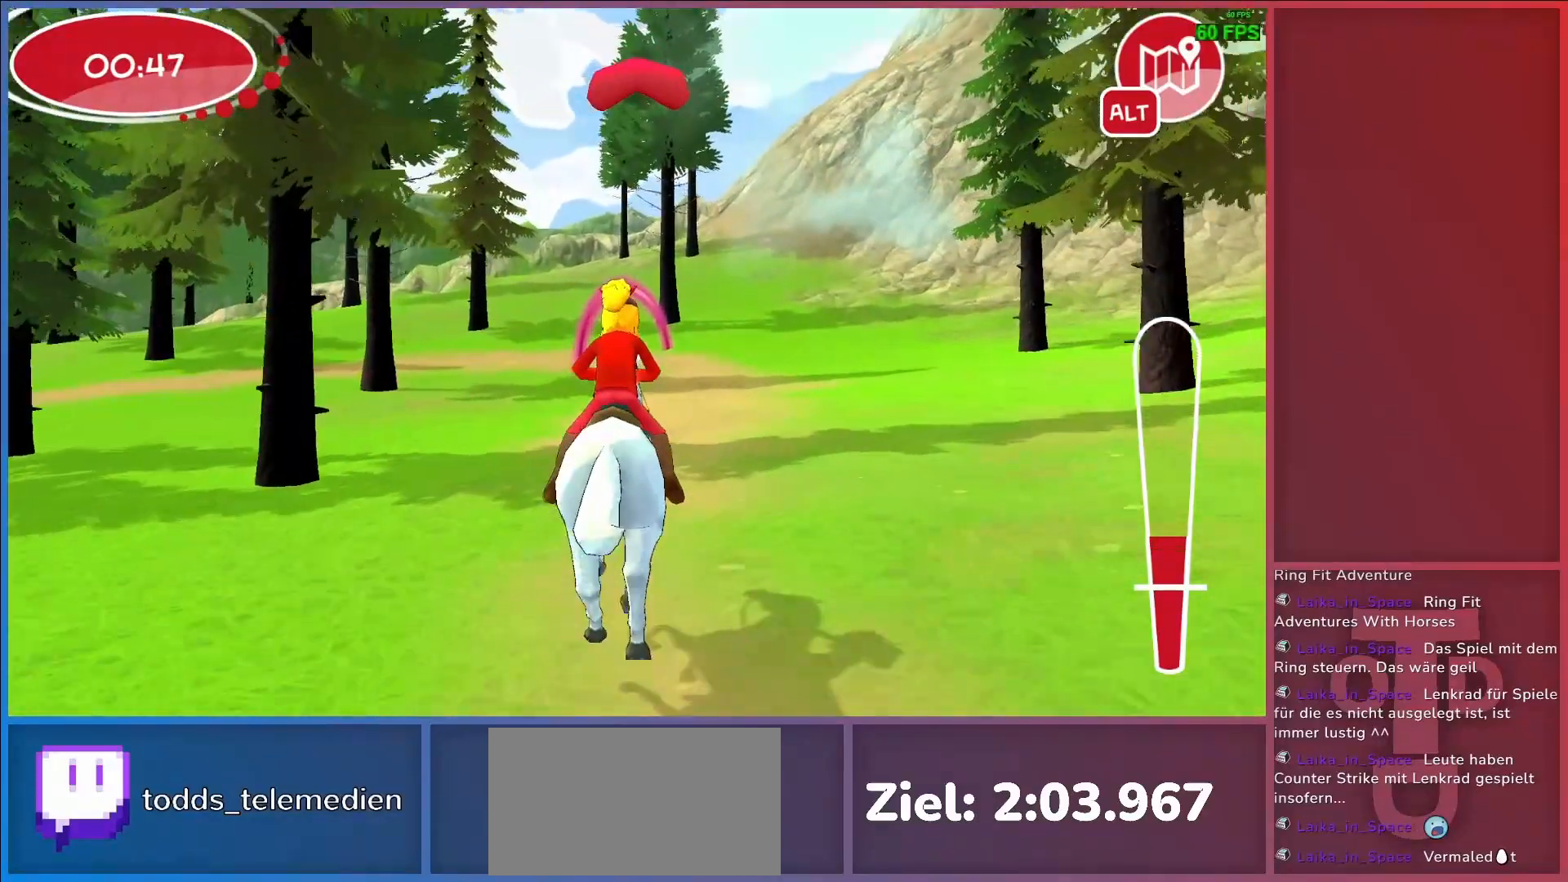
{"keys": [], "events": [[50, "return", "up"], [83, "return", "down"], [183, "return", "up"]]}
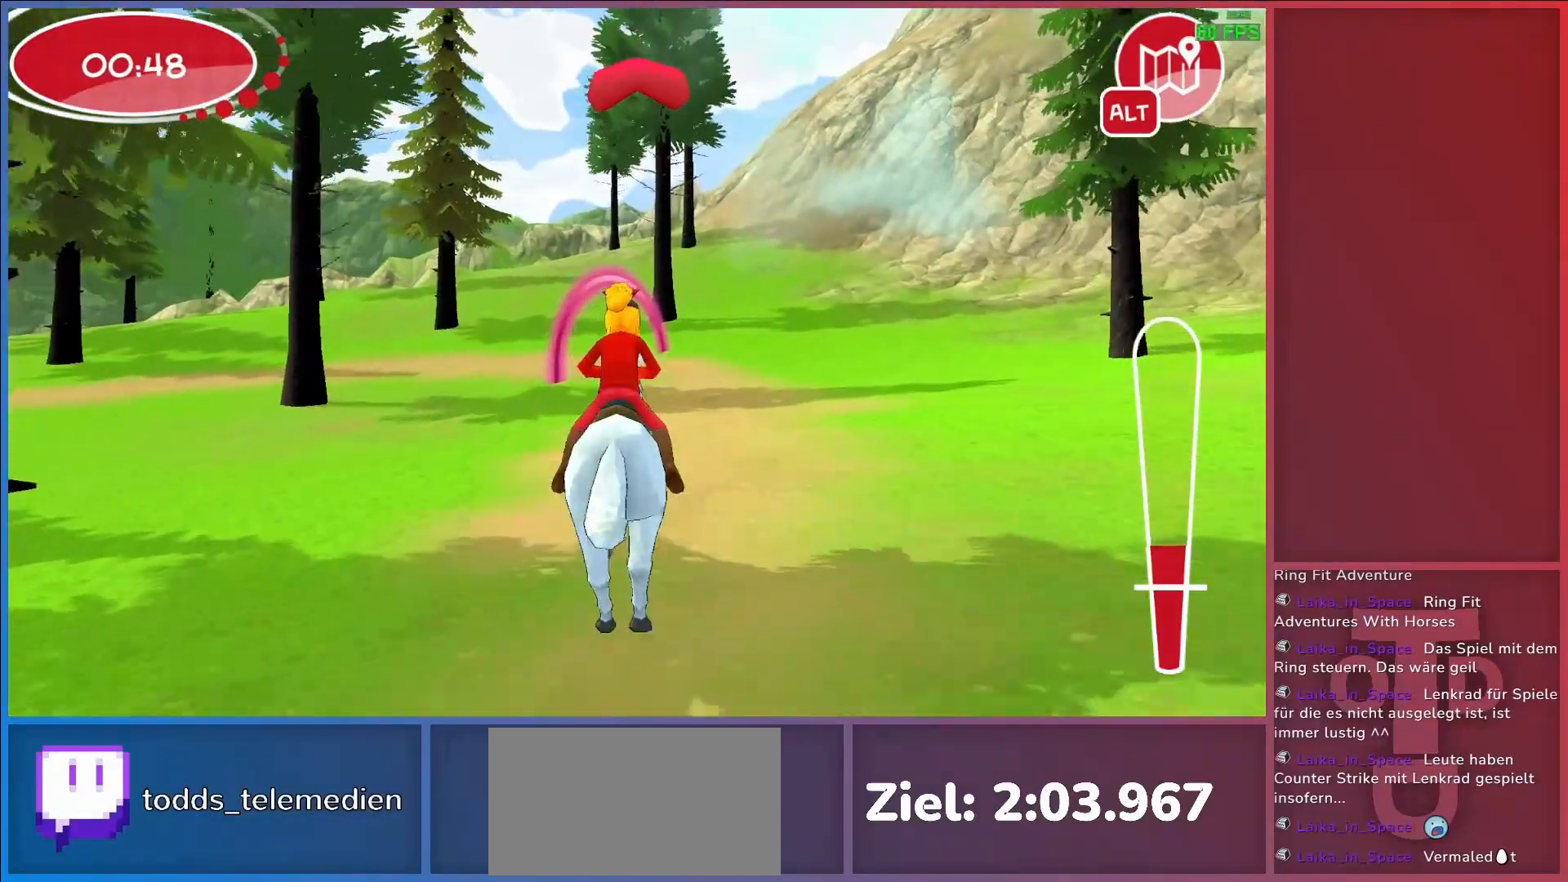
{"keys": [], "events": [[333, "return", "down"], [433, "return", "up"]]}
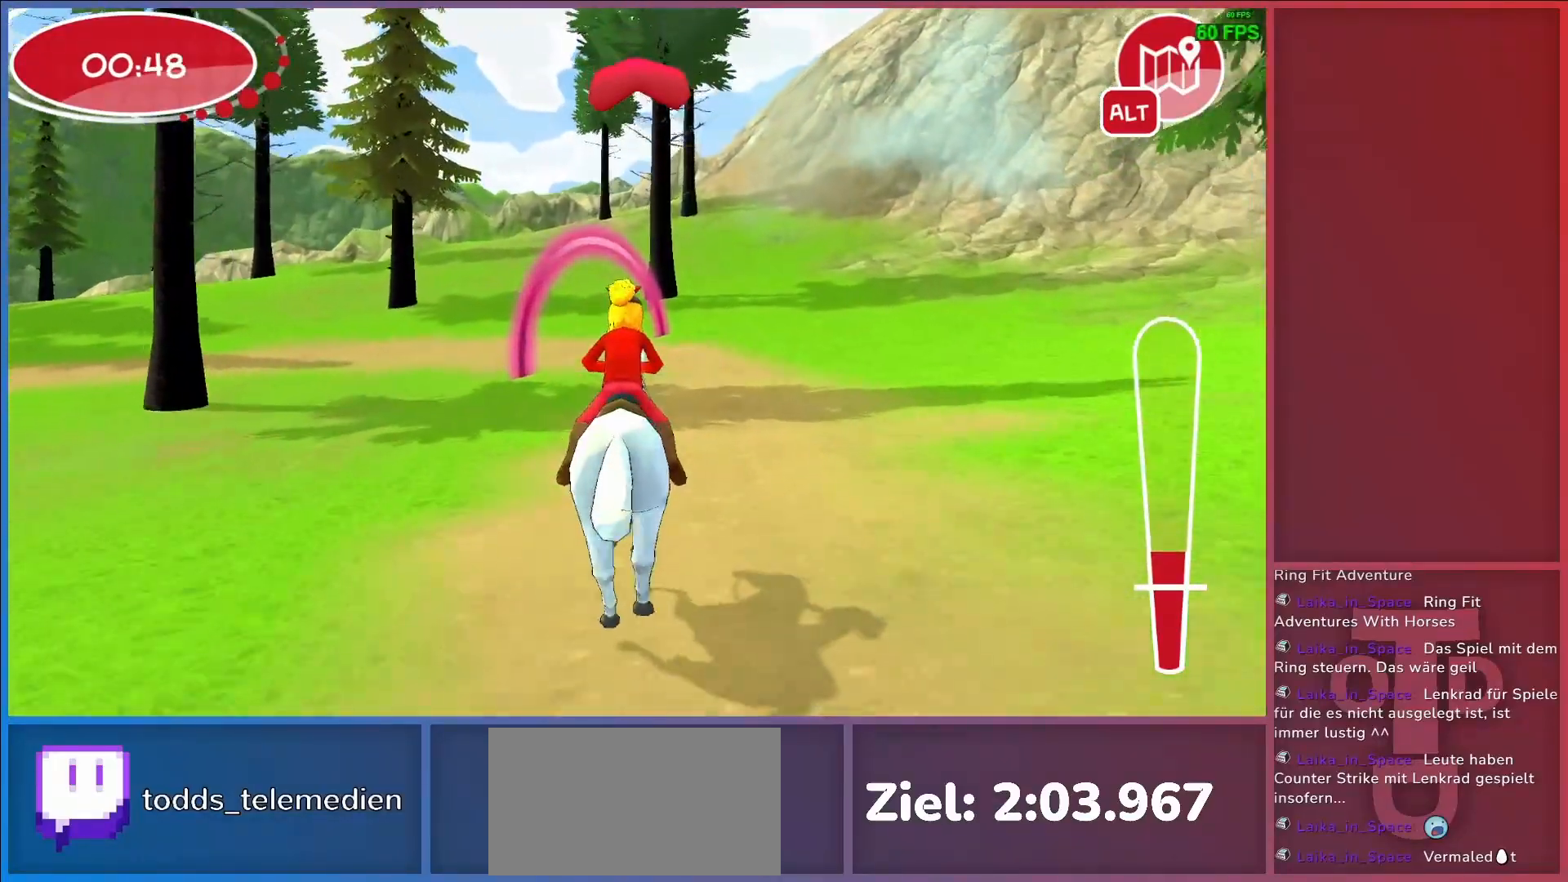
{"keys": ["a"], "events": [[267, "a", "down"]]}
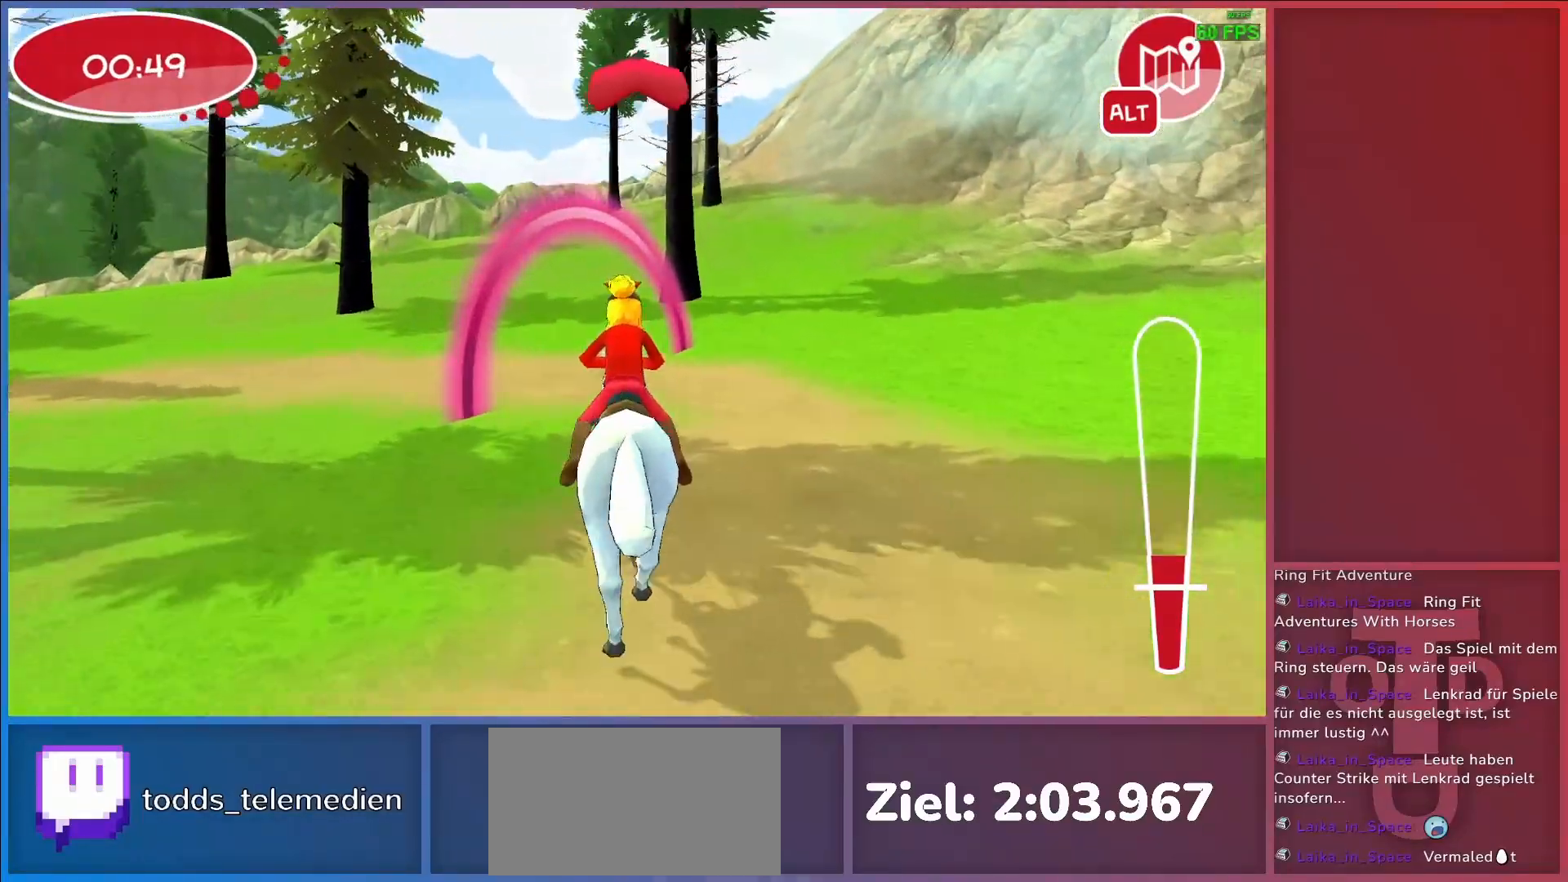
{"keys": ["a"], "events": []}
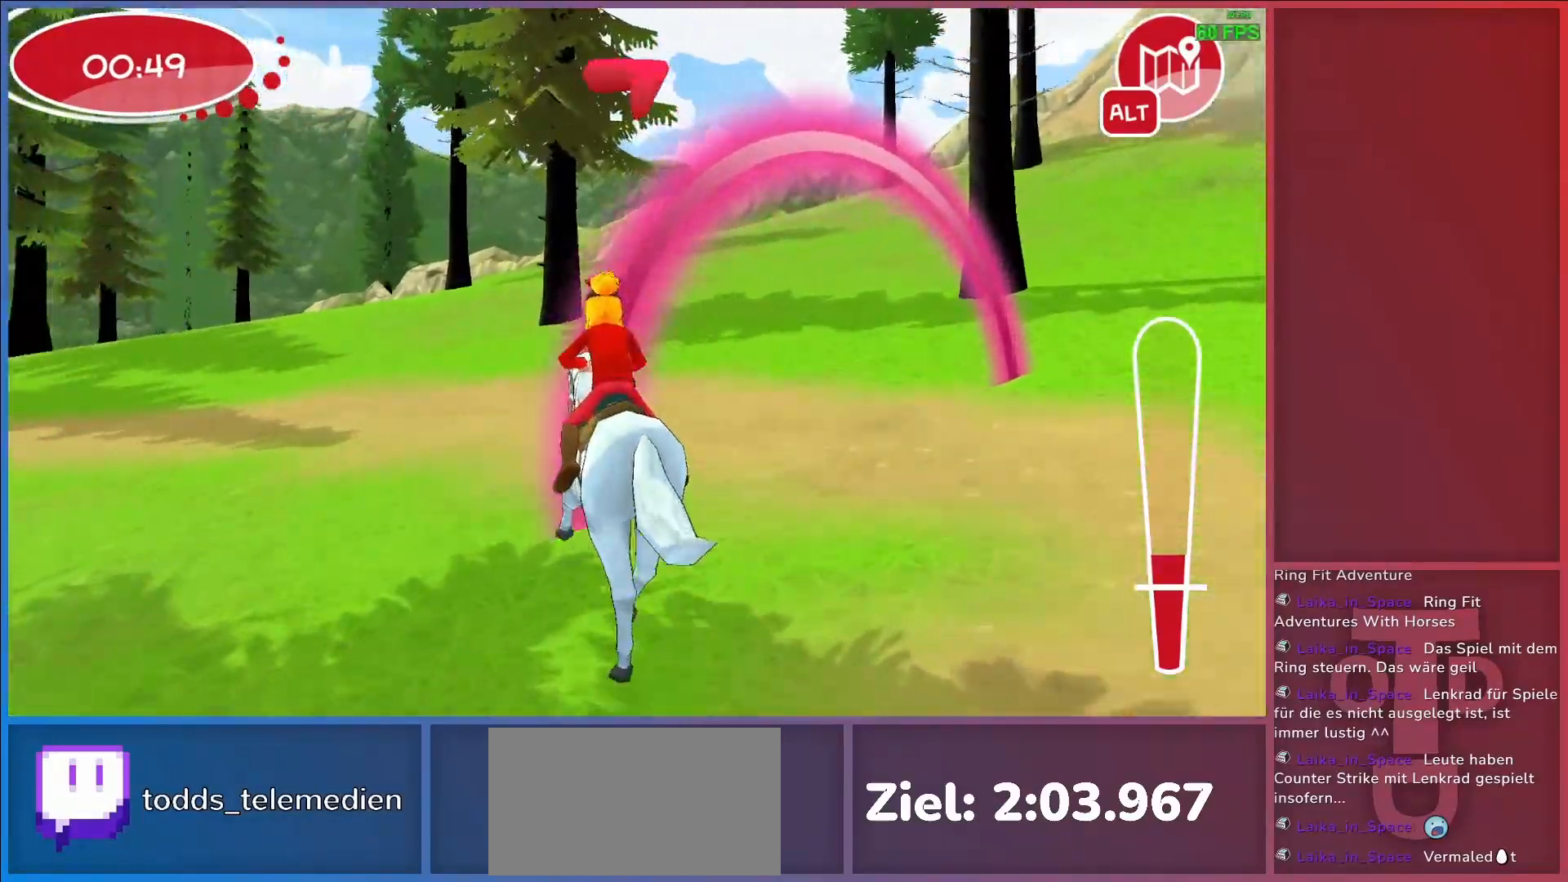
{"keys": ["a"], "events": []}
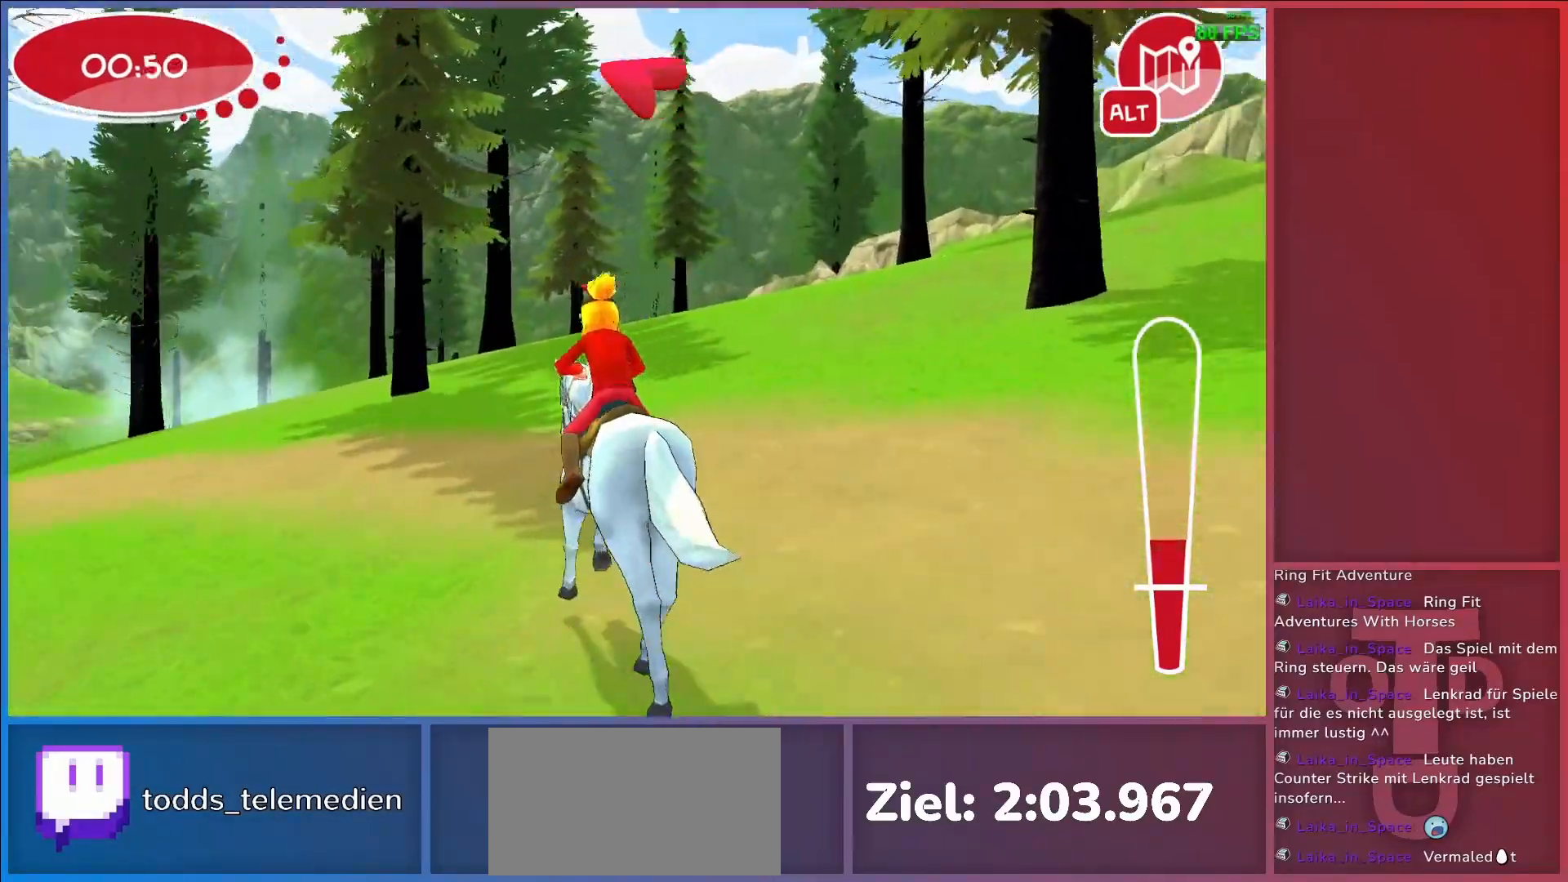
{"keys": ["a"], "events": [[167, "return", "down"], [217, "return", "up"], [317, "return", "down"], [400, "return", "up"]]}